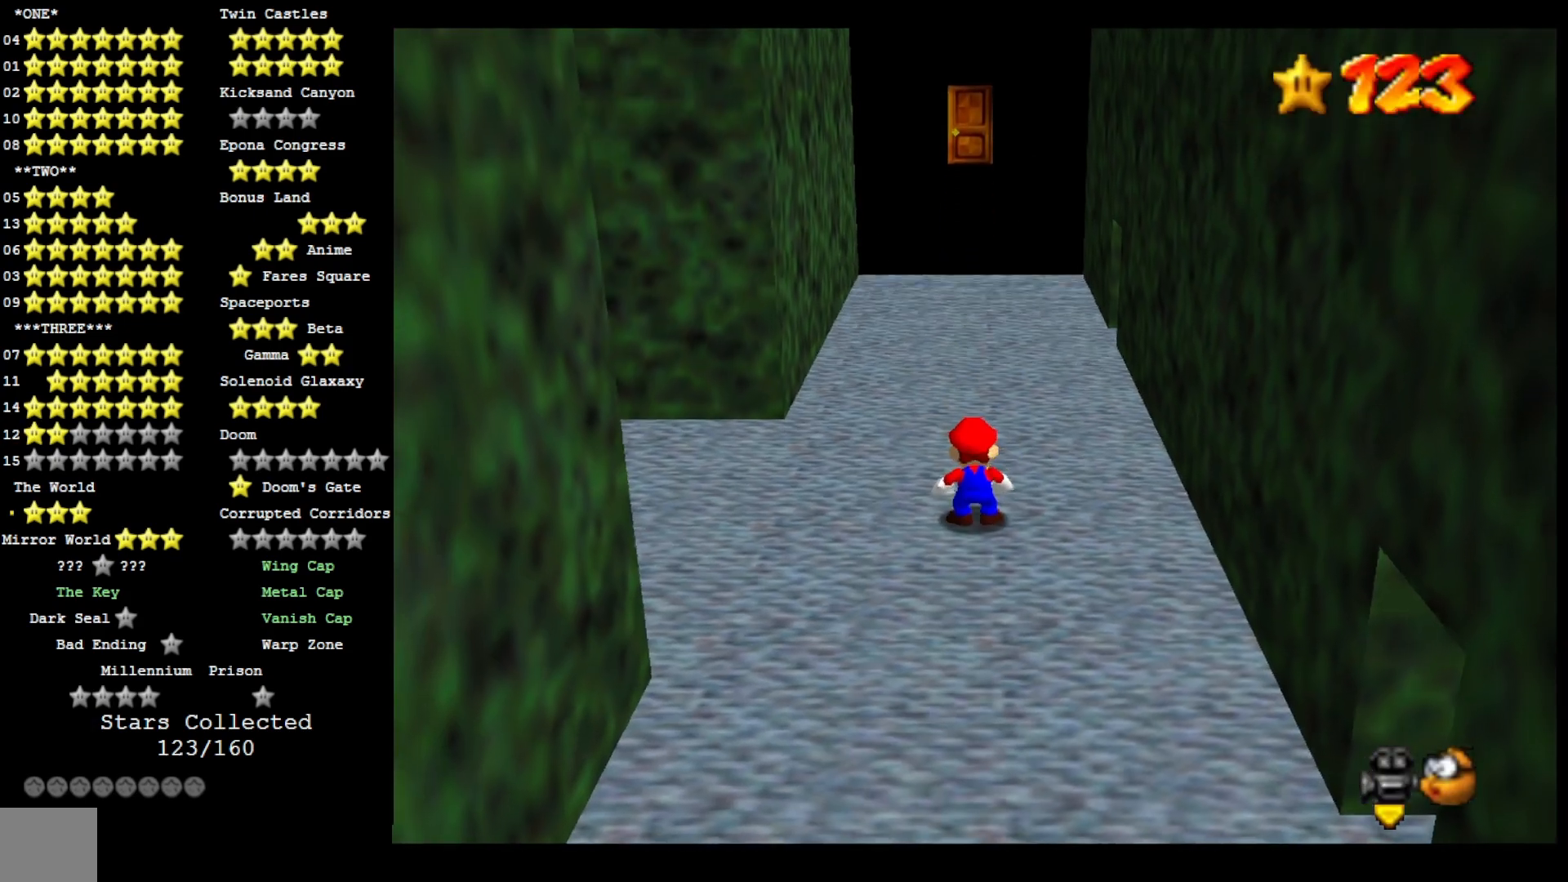
Gameplay with a controller (PlayStation layout); each line is a JSON object with the inputs held at the frame after it. "events" lists button and stick changes between this image and that frame as [ms after this image, input, new state], when the widget could be followed in between.
{"buttons": [], "left_stick": "center", "right_stick": "left", "events": [[133, "right_stick", "left"], [233, "right_stick", "center"], [300, "right_stick", "left"], [400, "right_stick", "center"], [467, "right_stick", "left"]]}
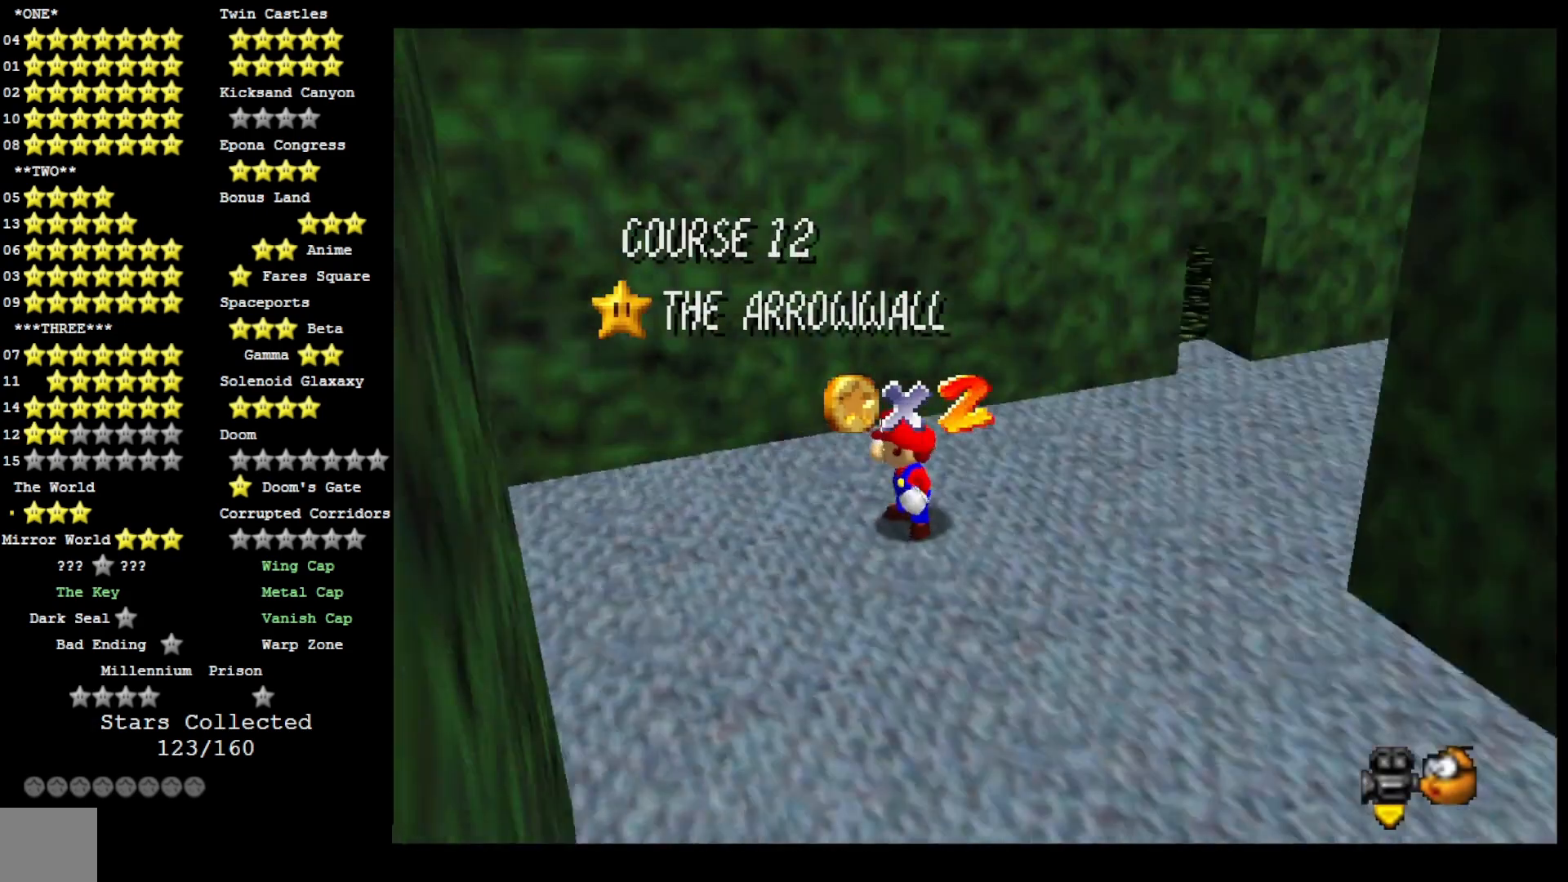
{"buttons": ["CROSS"], "left_stick": "center", "right_stick": "center", "events": [[100, "right_stick", "center"], [433, "CROSS", "down"]]}
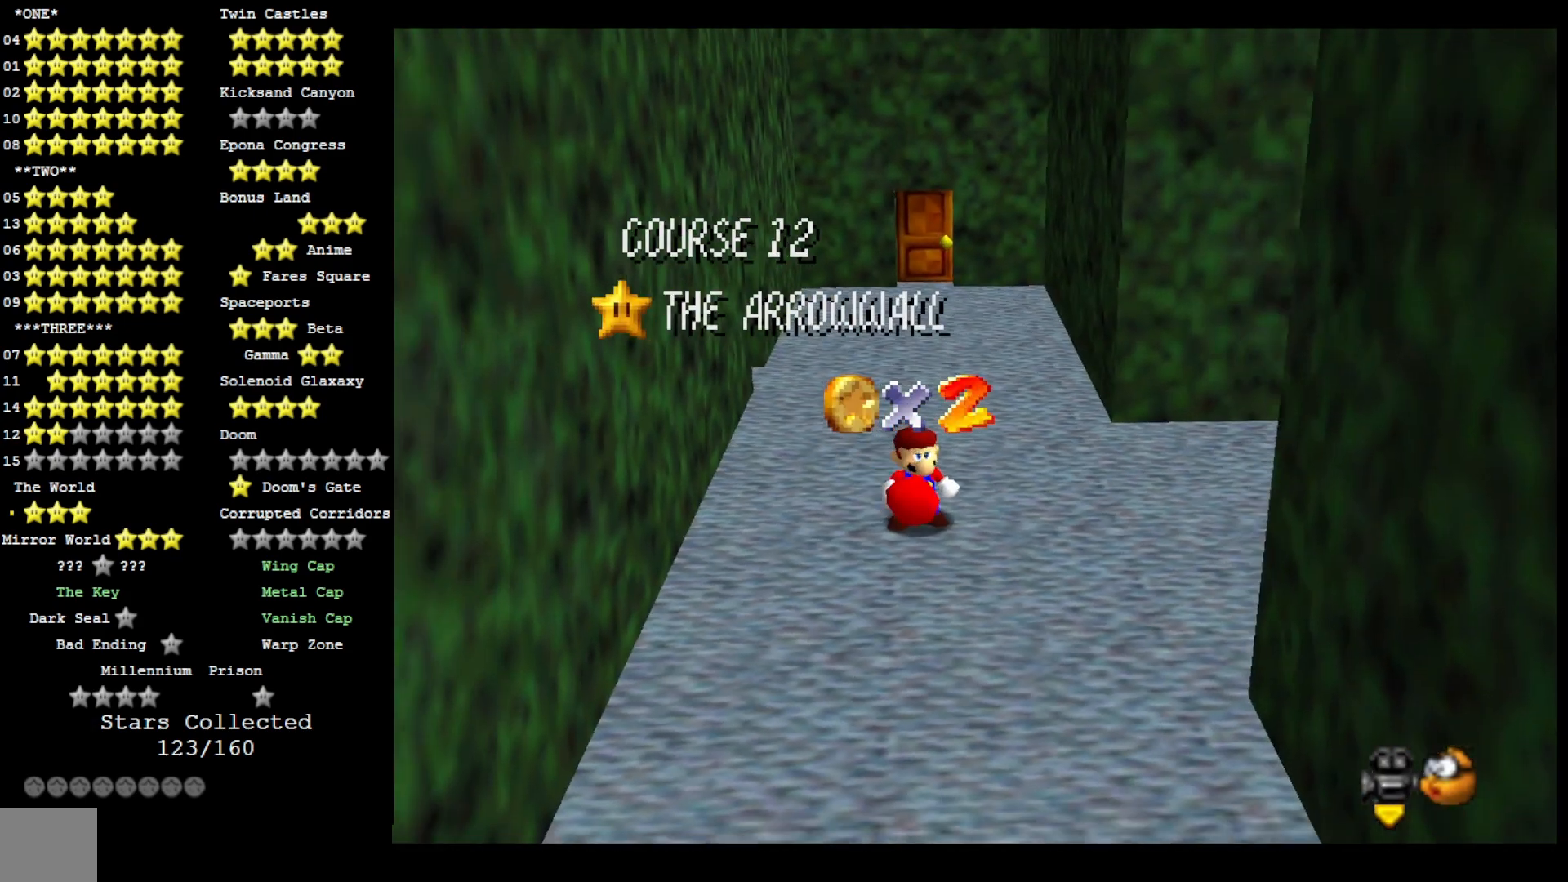
{"buttons": [], "left_stick": "center", "right_stick": "center", "events": [[33, "CROSS", "up"], [133, "CROSS", "down"], [233, "CROSS", "up"]]}
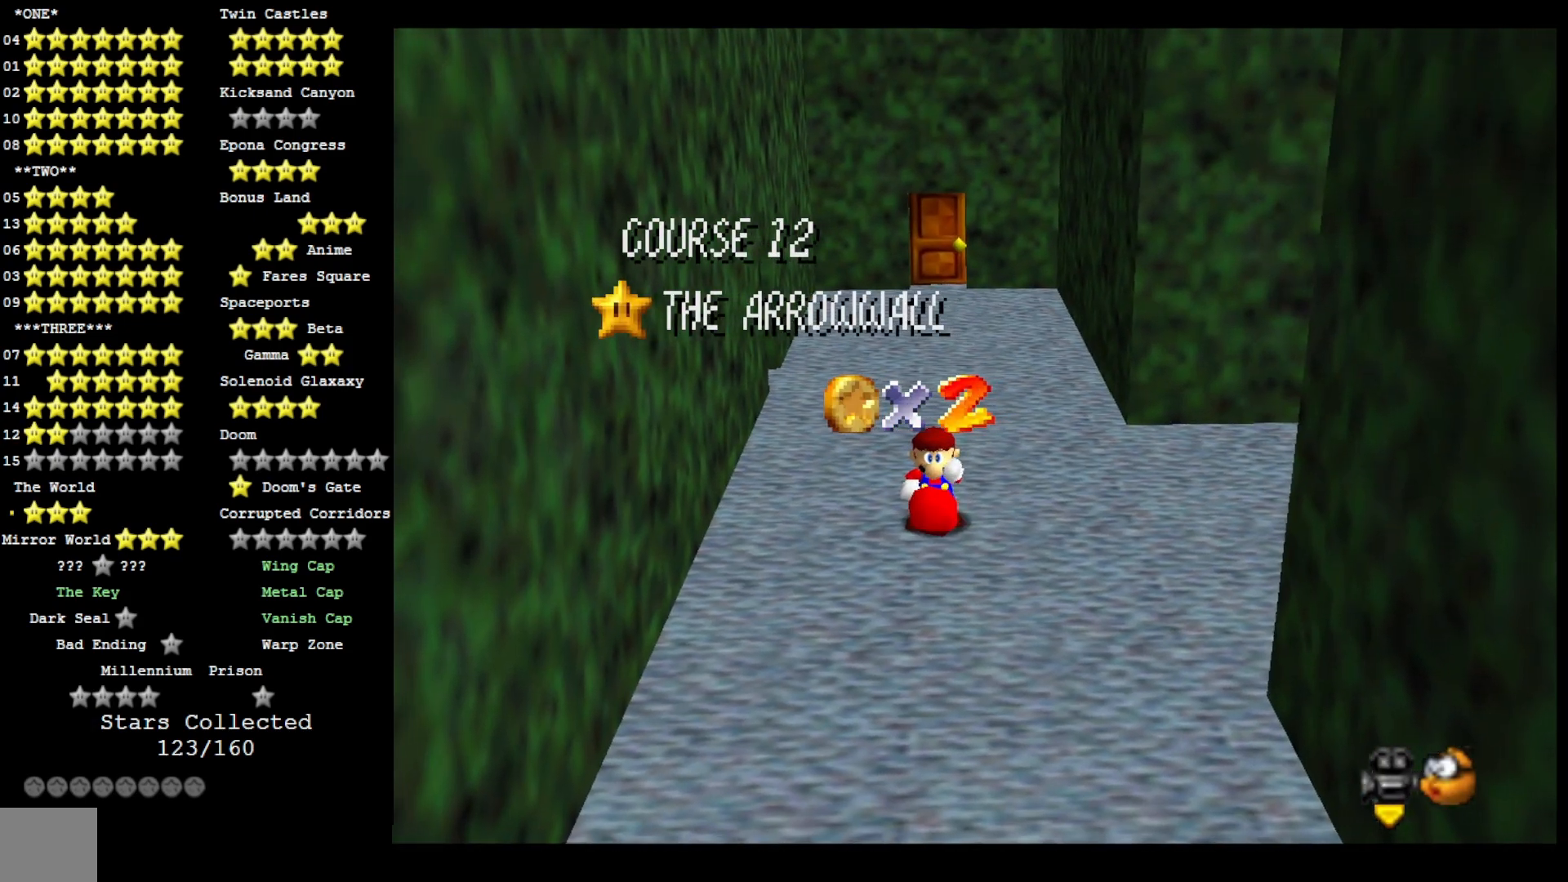
{"buttons": ["CROSS"], "left_stick": "center", "right_stick": "center", "events": [[500, "CROSS", "down"]]}
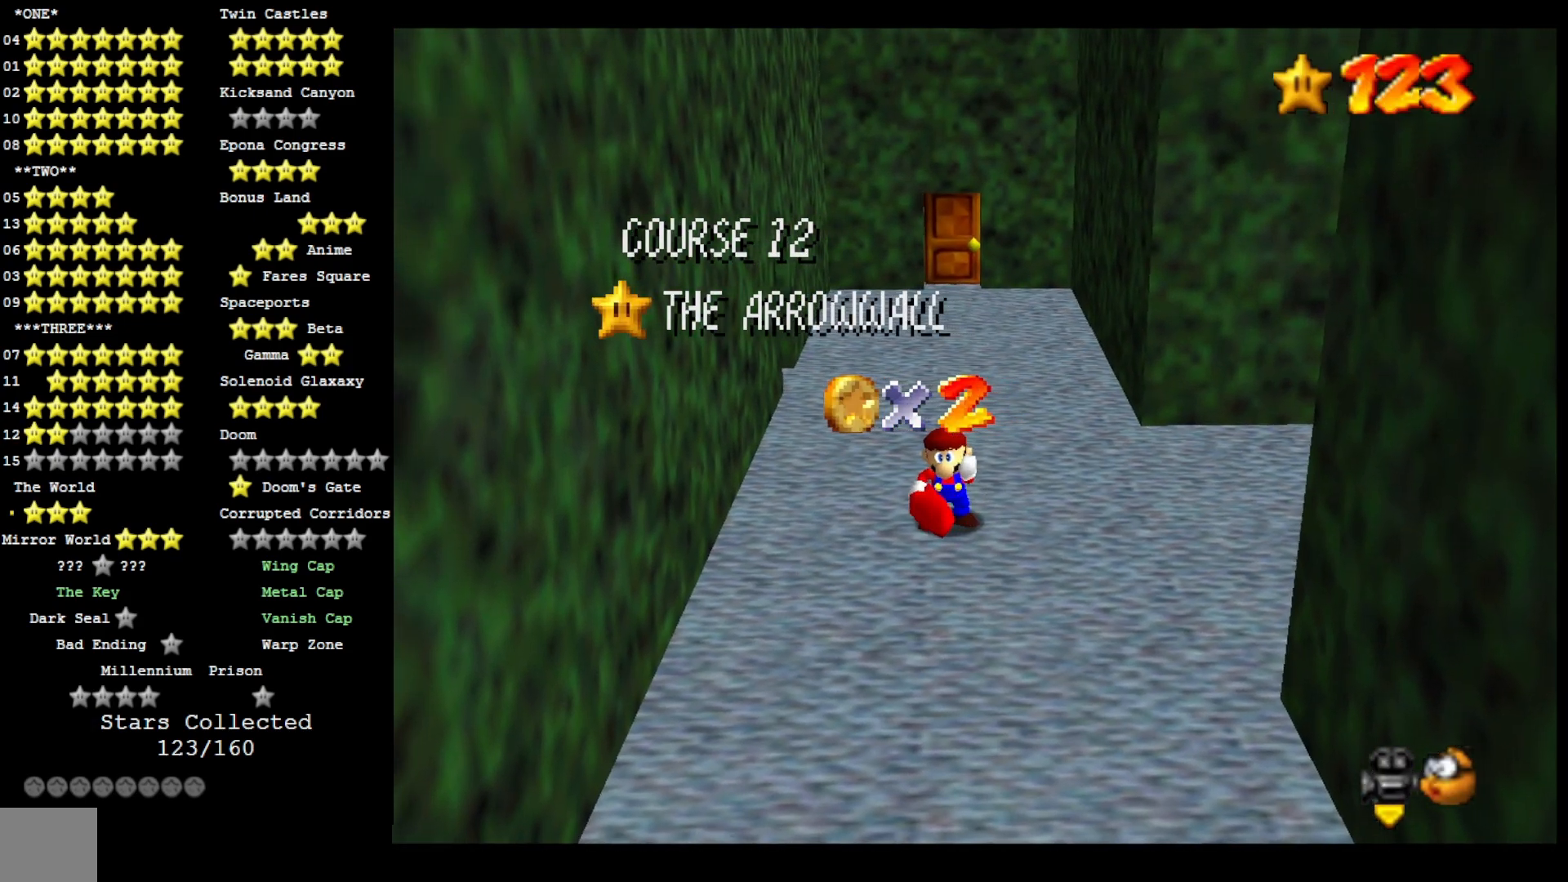
{"buttons": [], "left_stick": "center", "right_stick": "center", "events": [[100, "CROSS", "up"], [200, "CROSS", "down"], [333, "CROSS", "up"], [400, "CROSS", "down"], [500, "CROSS", "up"]]}
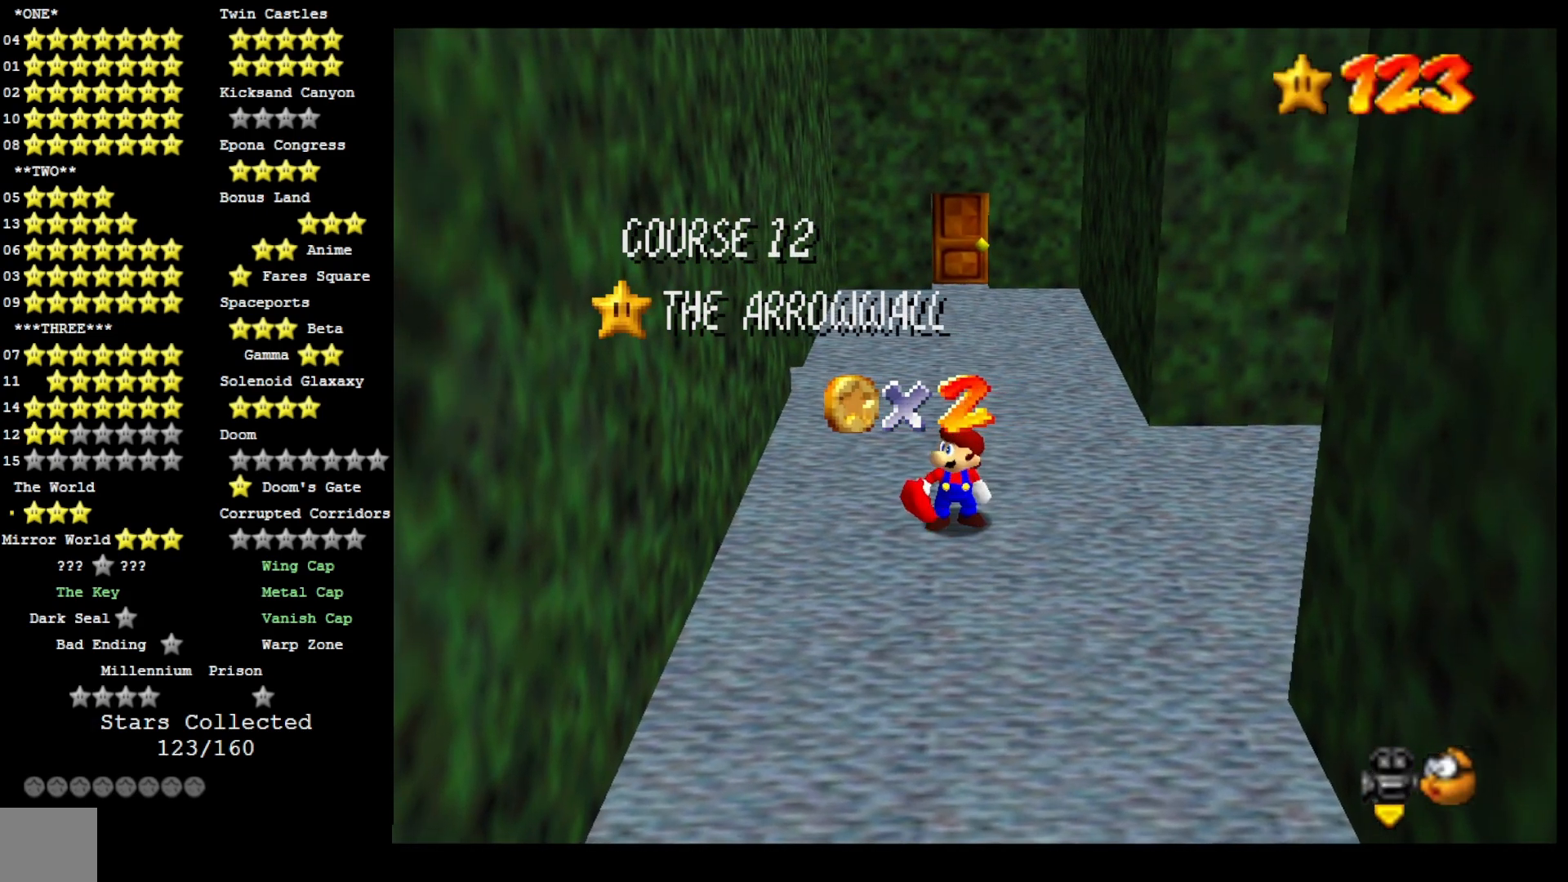
{"buttons": [], "left_stick": "center", "right_stick": "center", "events": [[67, "CROSS", "down"], [167, "CROSS", "up"], [233, "CROSS", "down"], [300, "CROSS", "up"], [433, "CROSS", "down"], [467, "CROSS", "up"]]}
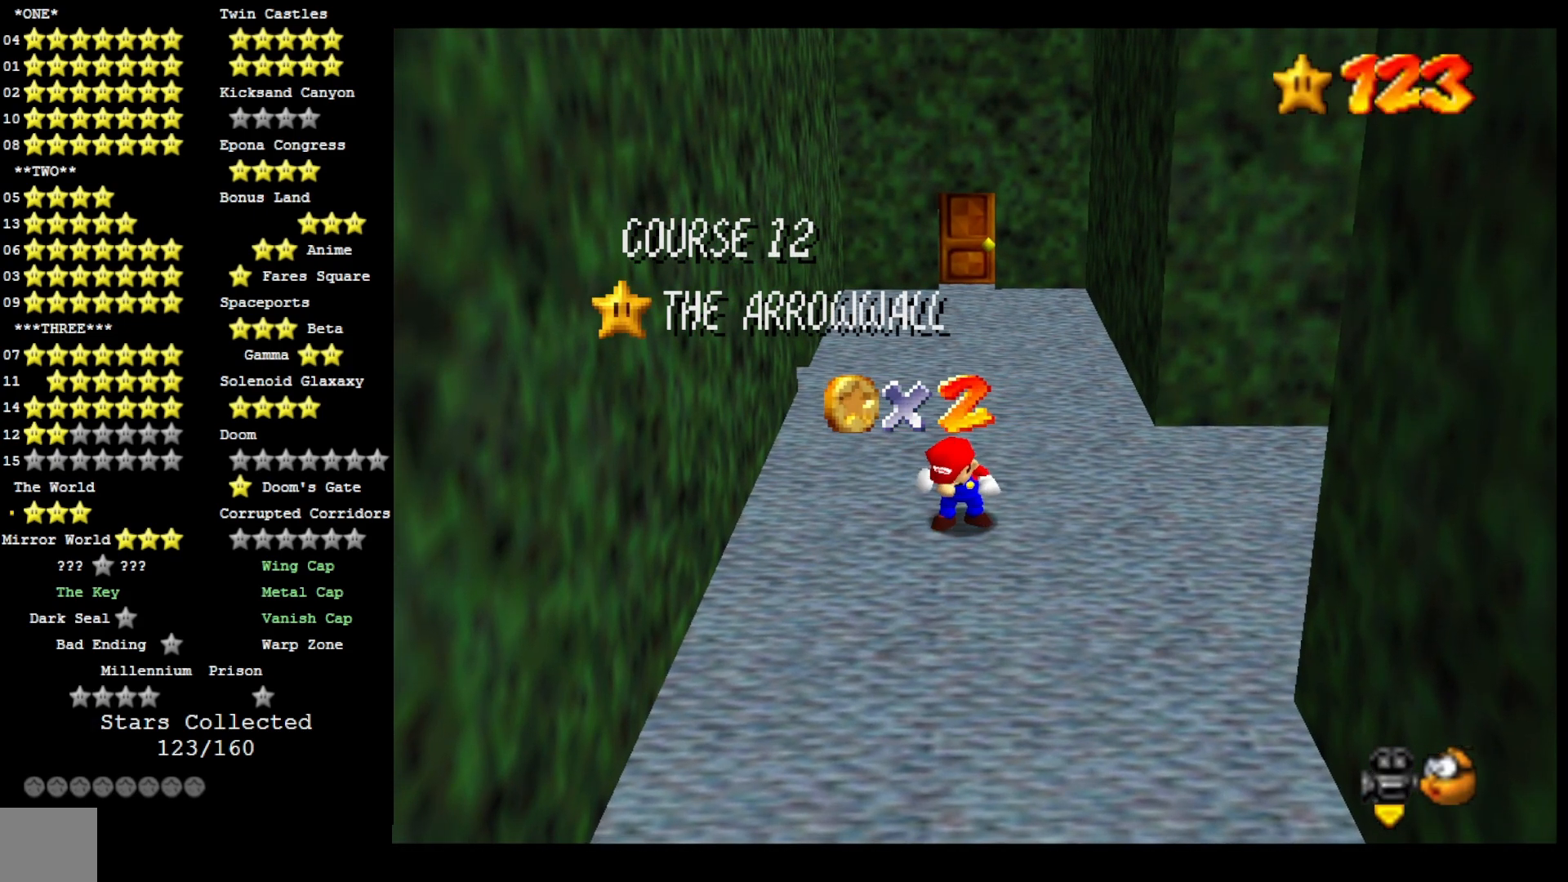
{"buttons": [], "left_stick": "center", "right_stick": "center", "events": [[67, "CROSS", "down"], [167, "CROSS", "up"], [233, "CROSS", "down"], [333, "CROSS", "up"]]}
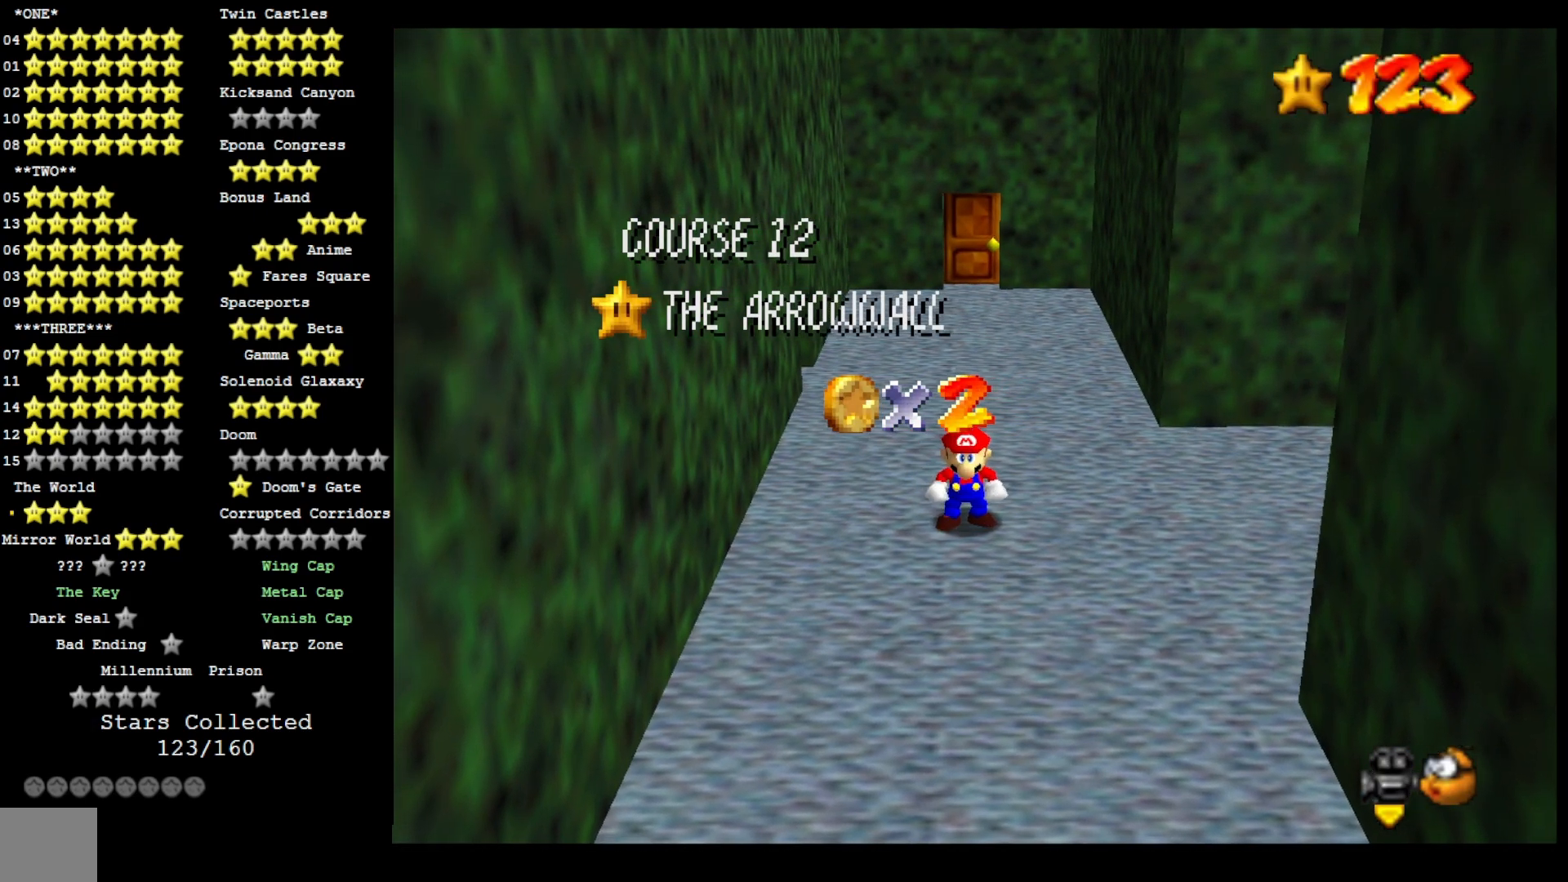
{"buttons": [], "left_stick": "center", "right_stick": "center", "events": [[367, "CROSS", "down"], [467, "CROSS", "up"]]}
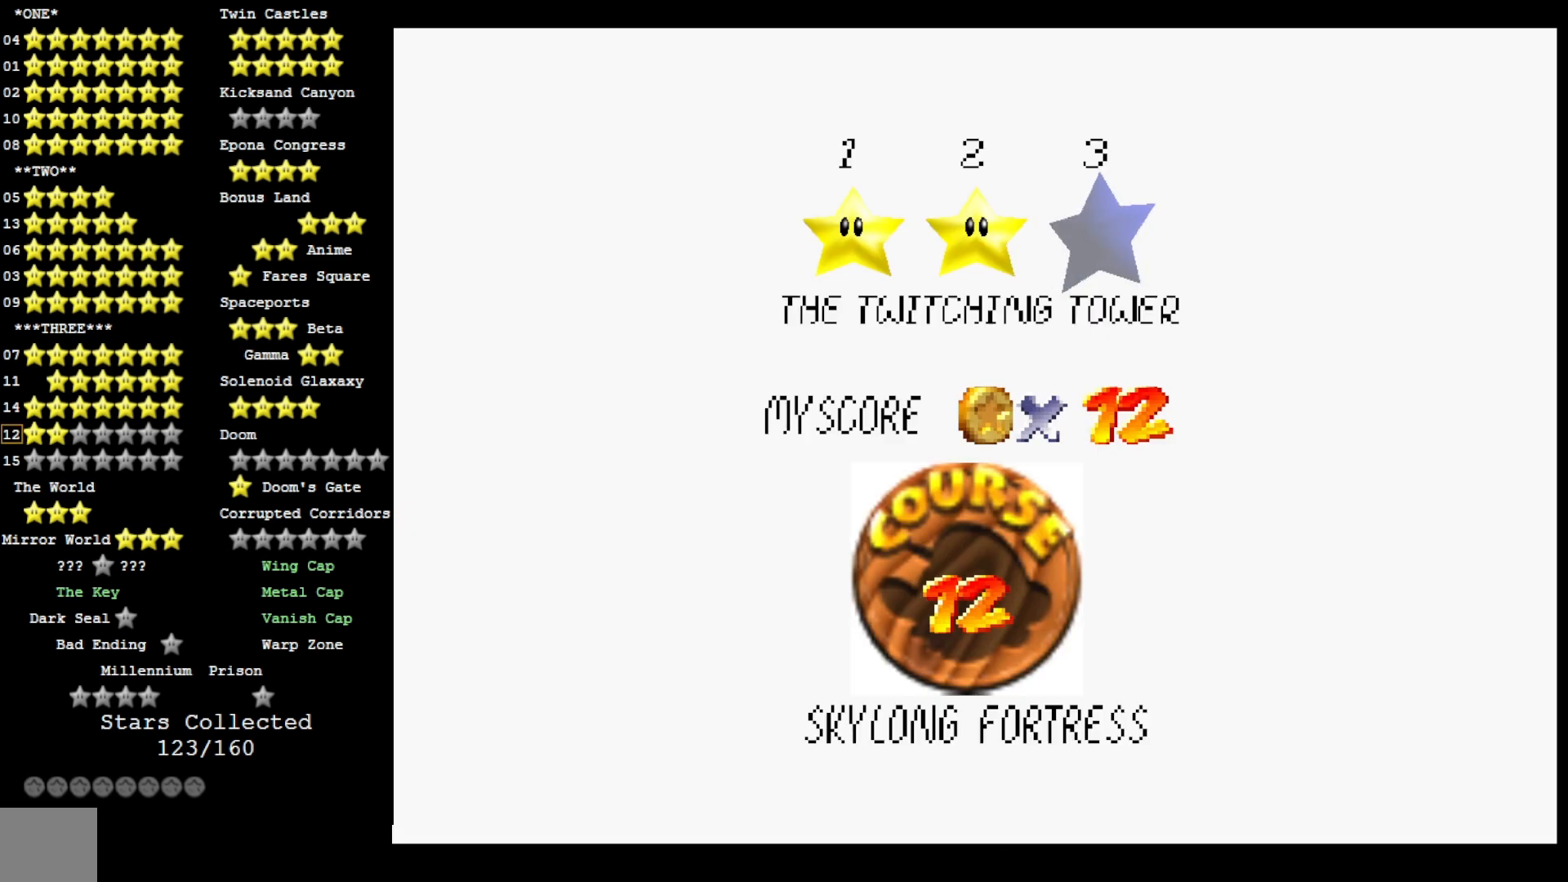
{"buttons": [], "left_stick": "center", "right_stick": "center", "events": []}
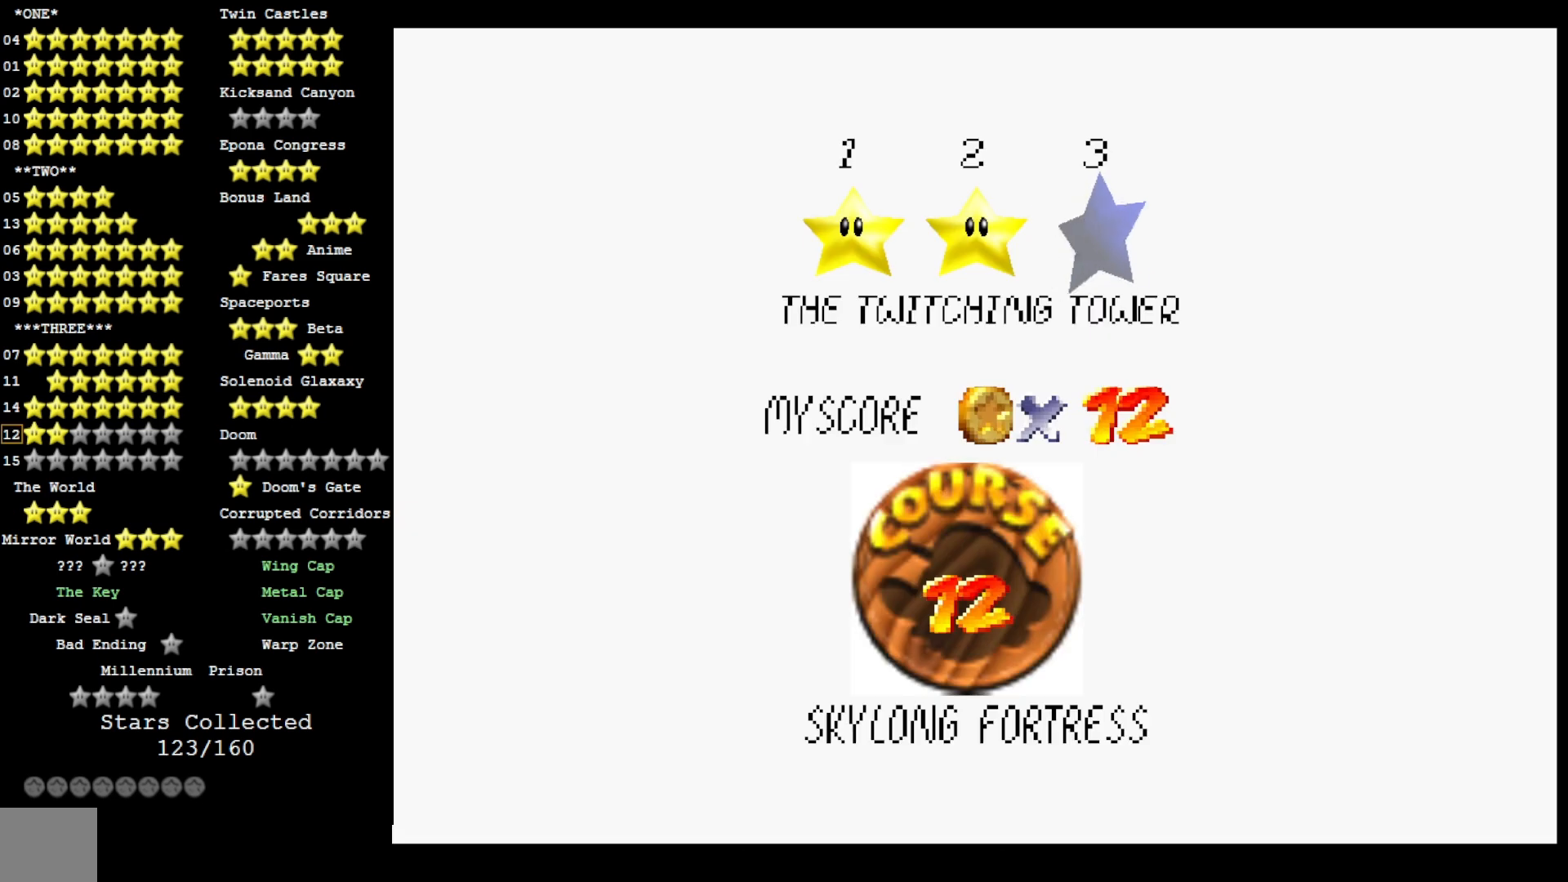
{"buttons": [], "left_stick": "center", "right_stick": "center", "events": []}
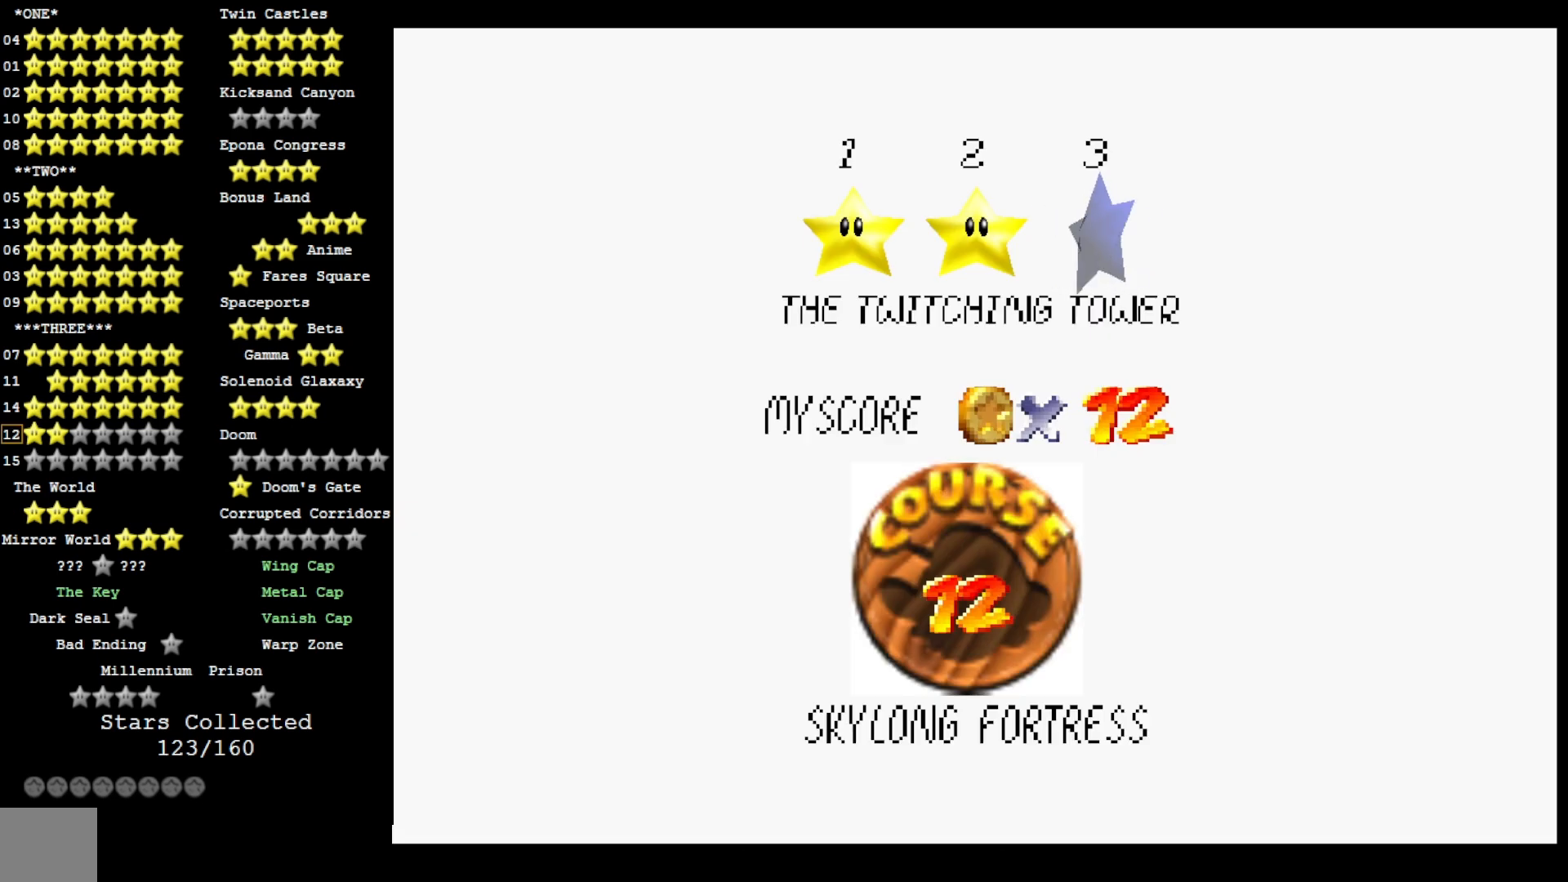
{"buttons": [], "left_stick": "center", "right_stick": "center", "events": []}
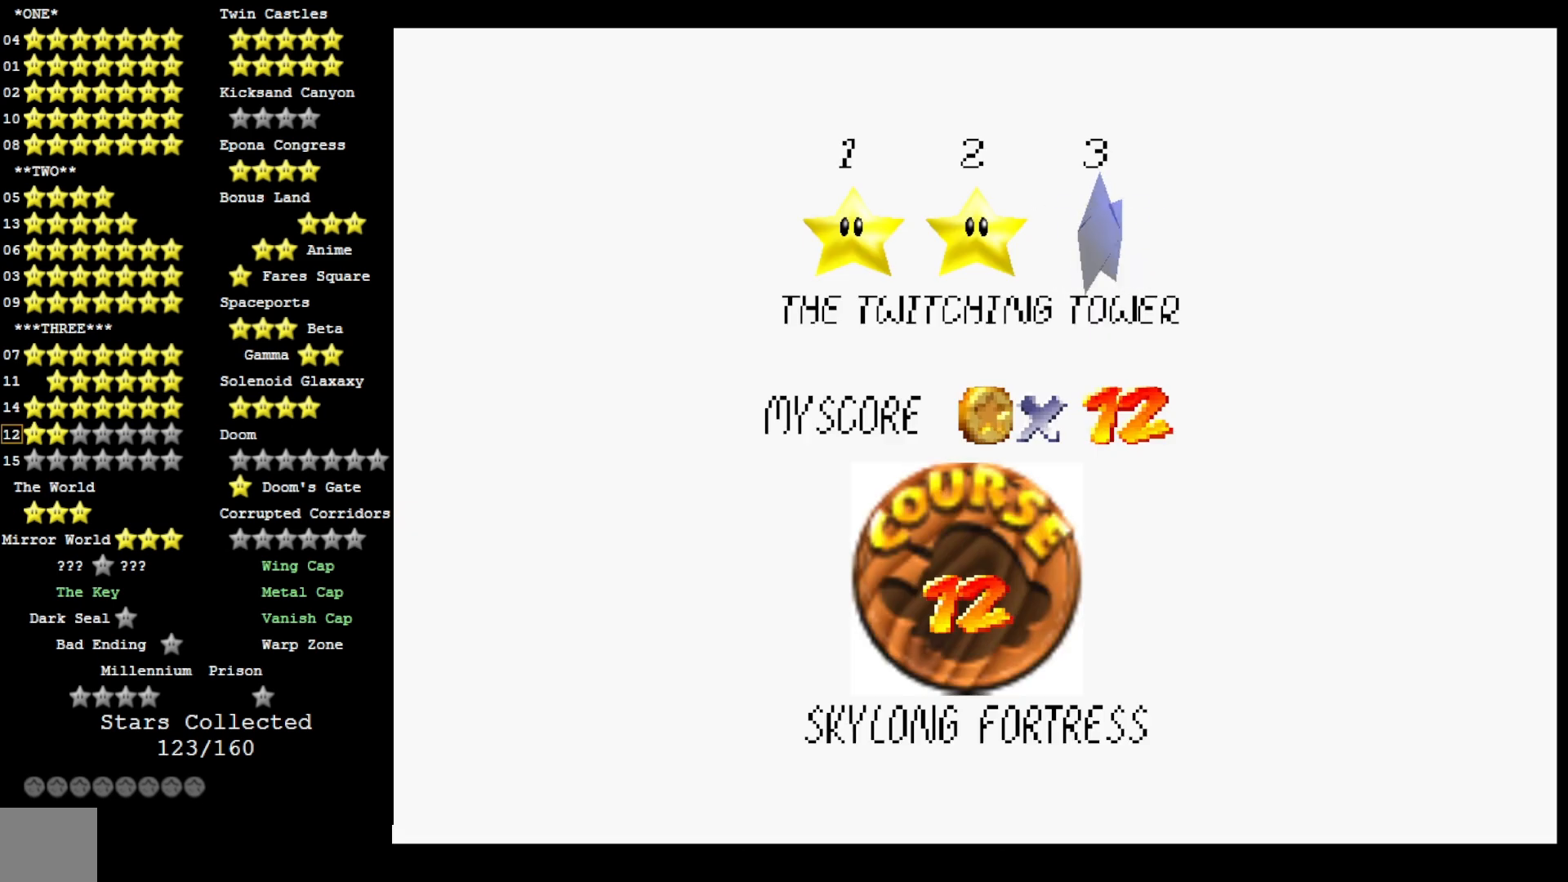
{"buttons": [], "left_stick": "center", "right_stick": "center", "events": []}
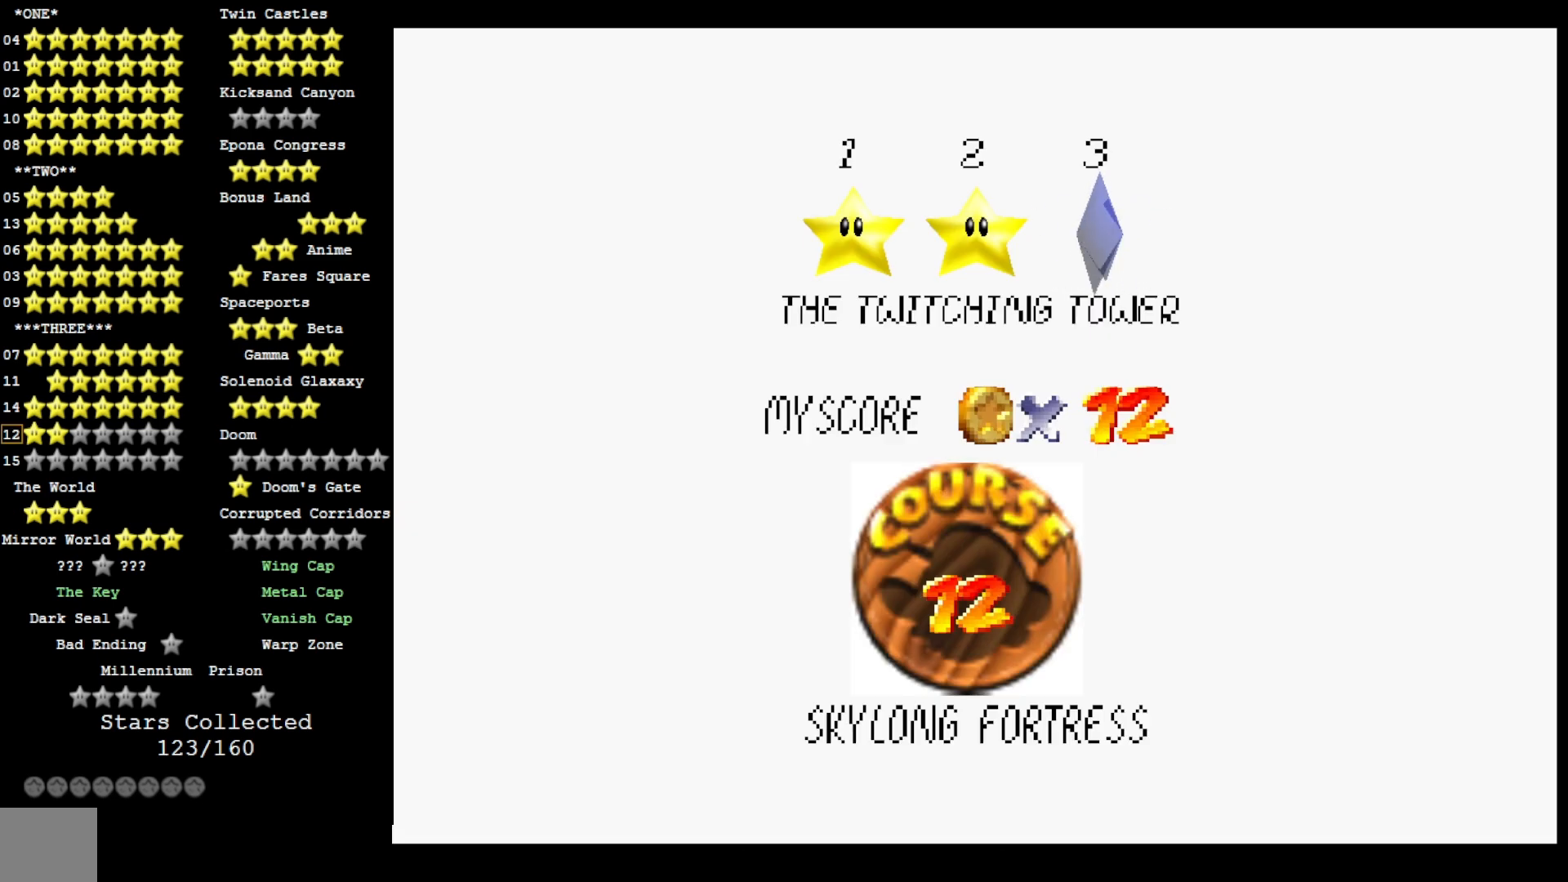
{"buttons": [], "left_stick": "center", "right_stick": "center", "events": []}
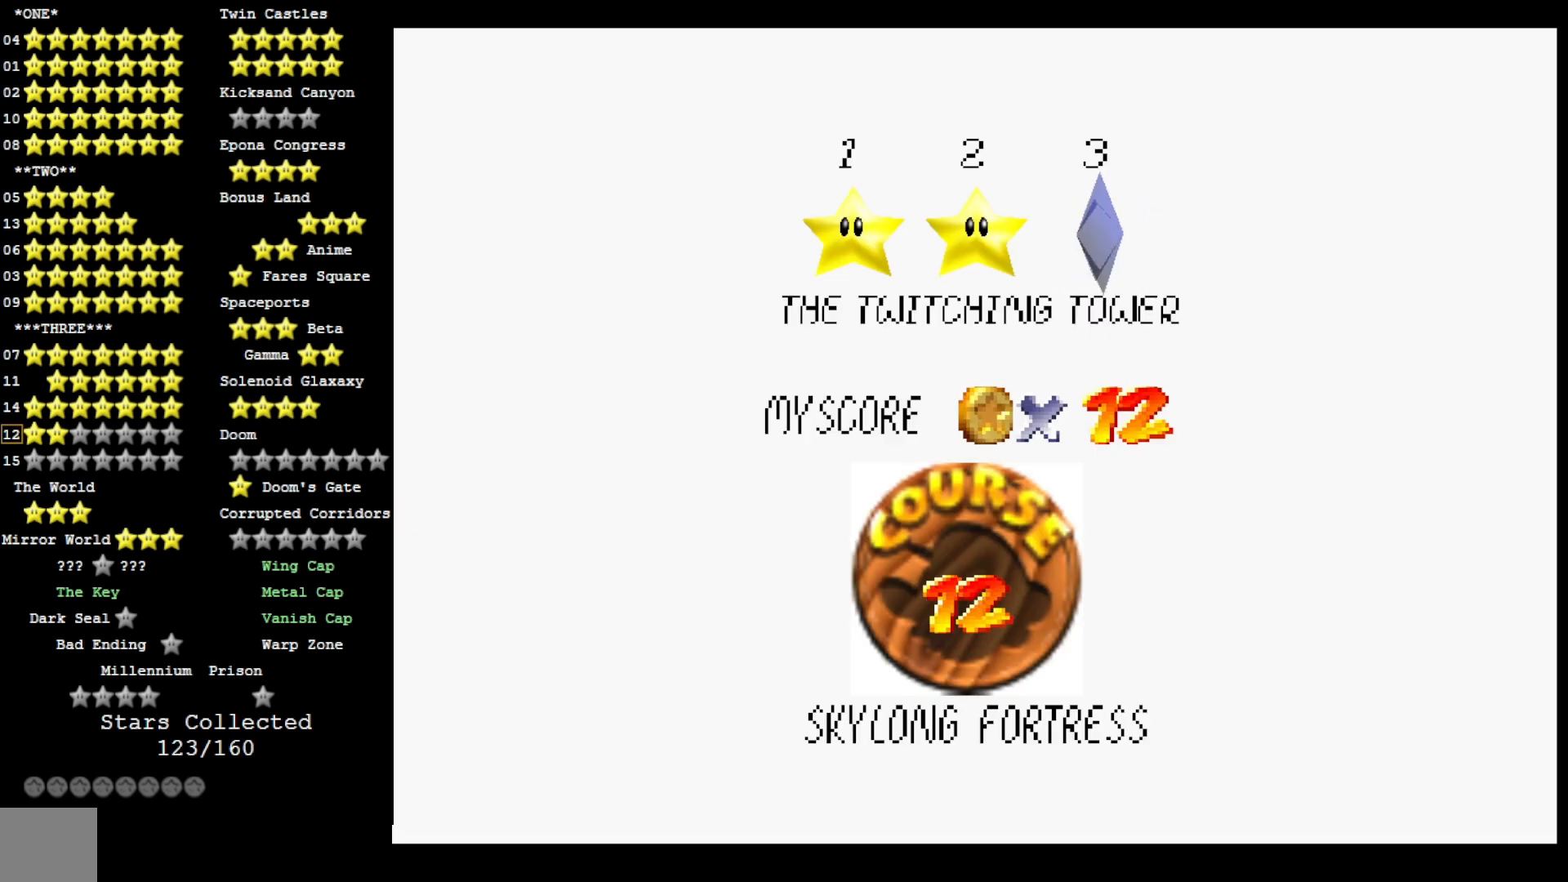
{"buttons": [], "left_stick": "center", "right_stick": "center", "events": []}
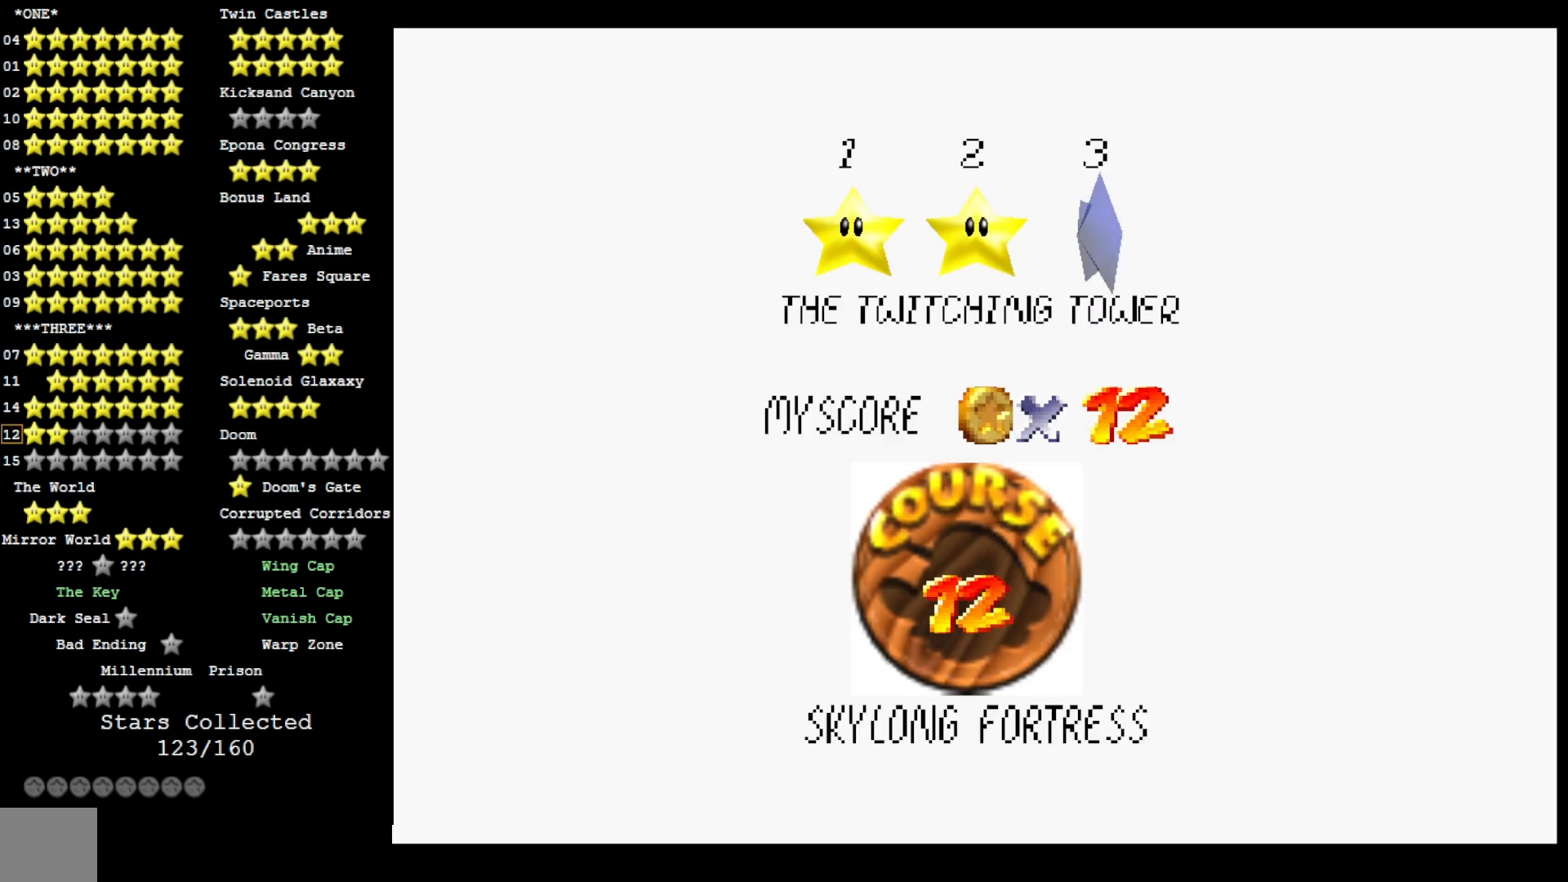
{"buttons": [], "left_stick": "center", "right_stick": "center", "events": []}
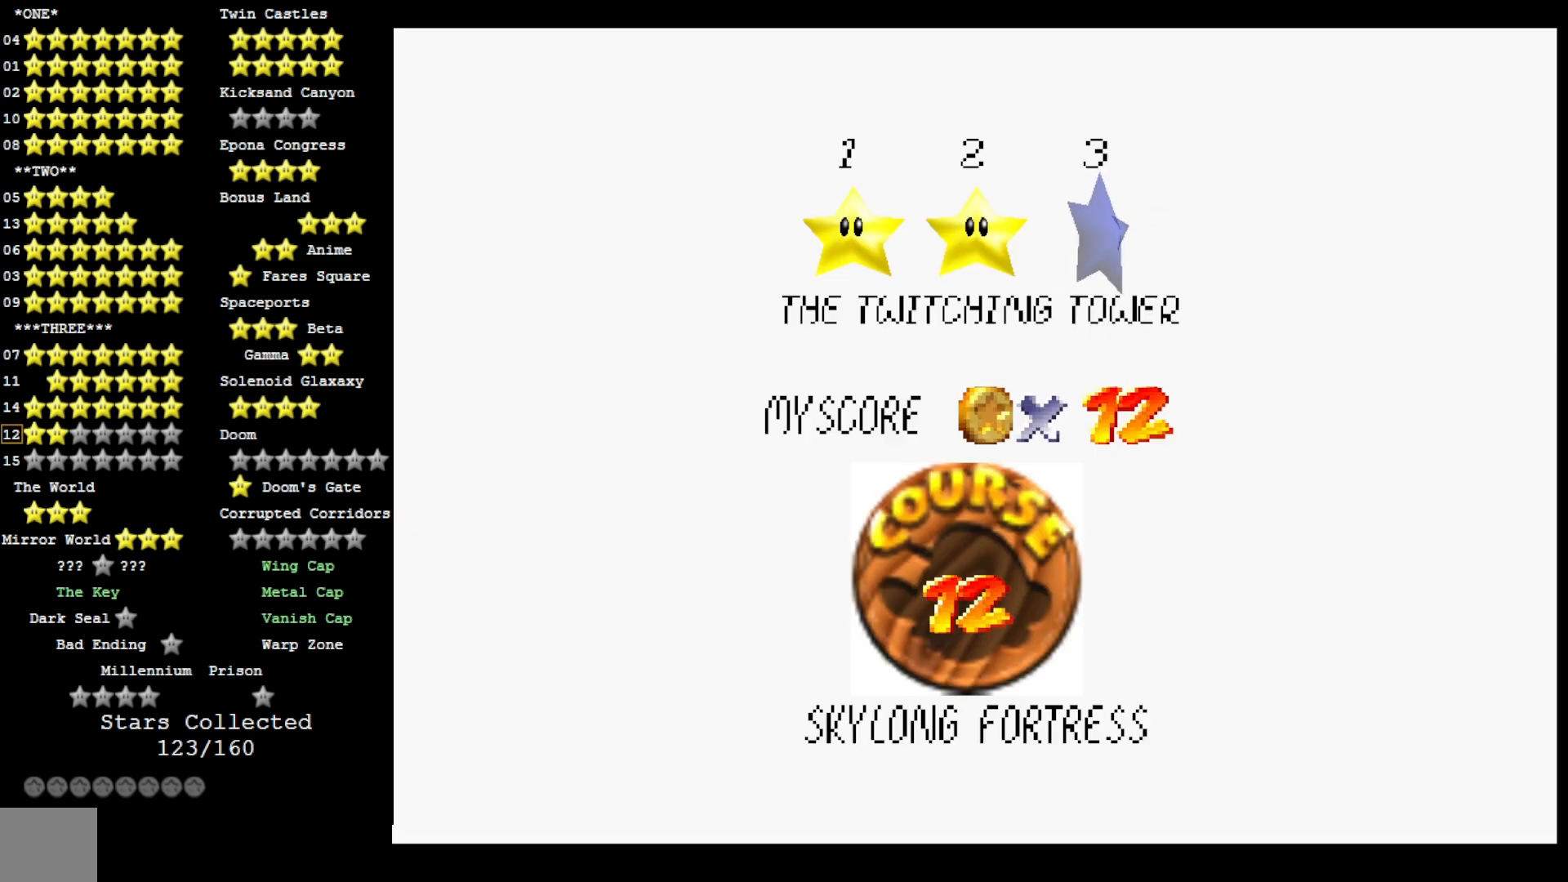
{"buttons": [], "left_stick": "center", "right_stick": "center", "events": []}
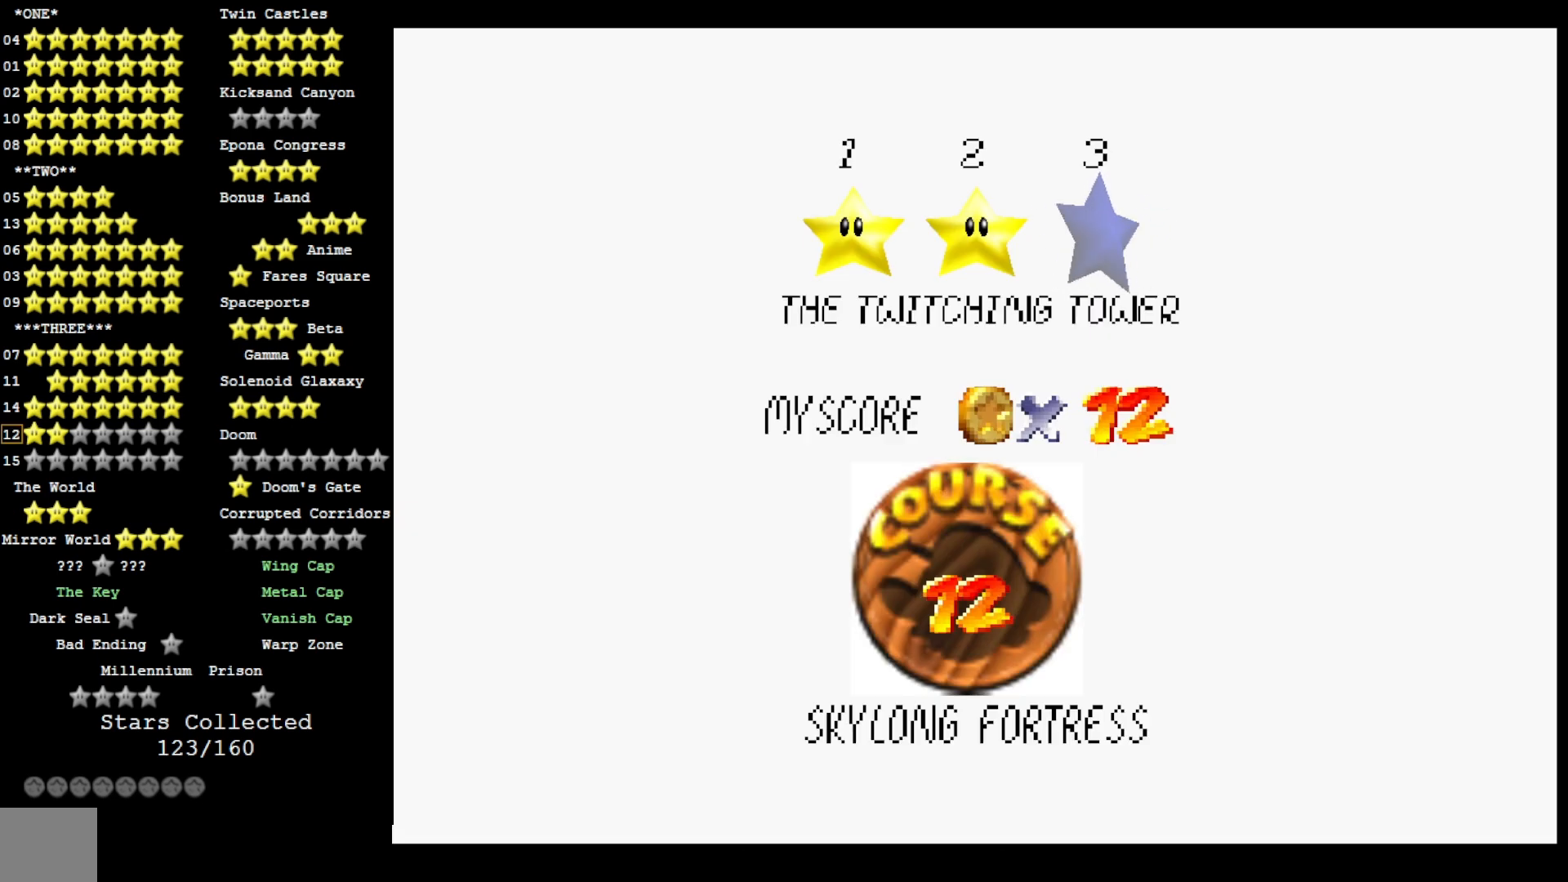
{"buttons": ["CROSS"], "left_stick": "center", "right_stick": "center", "events": [[433, "CROSS", "down"]]}
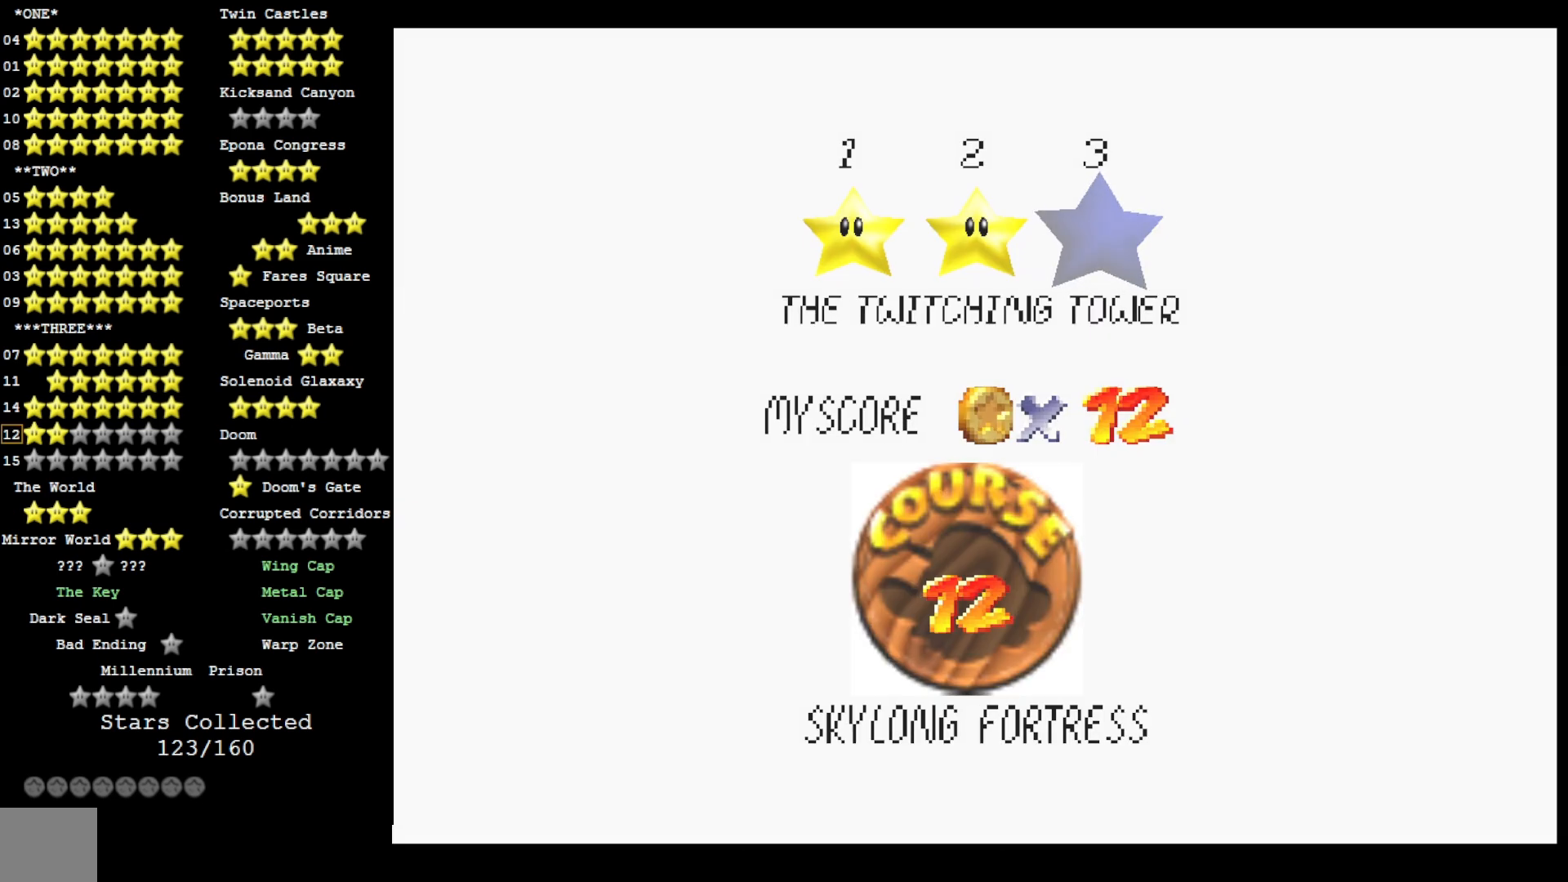
{"buttons": [], "left_stick": "center", "right_stick": "center", "events": [[67, "CROSS", "up"]]}
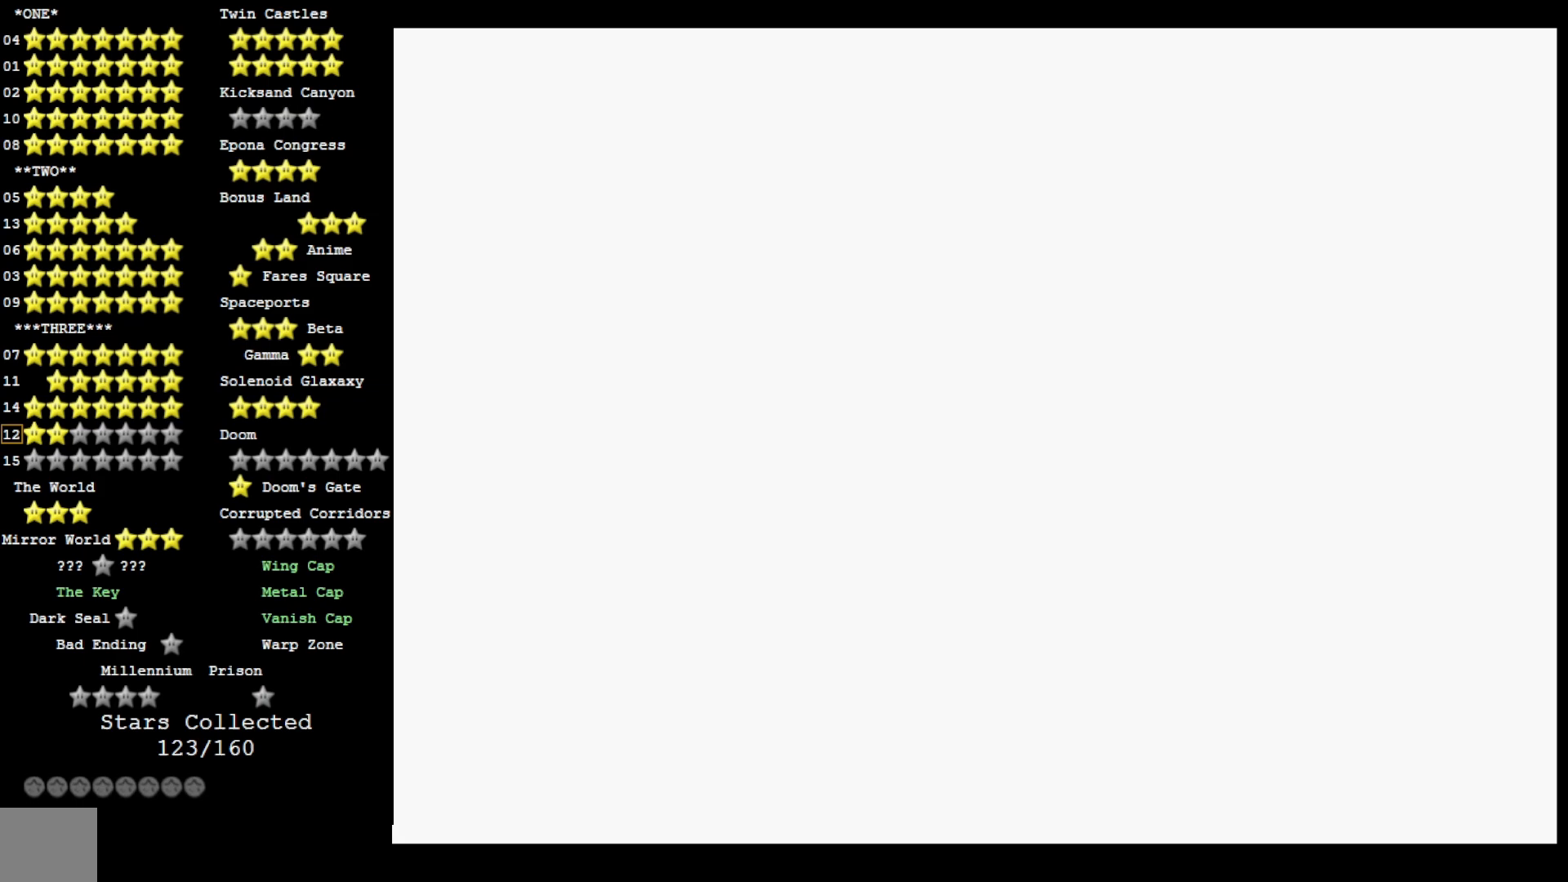
{"buttons": [], "left_stick": "center", "right_stick": "center", "events": []}
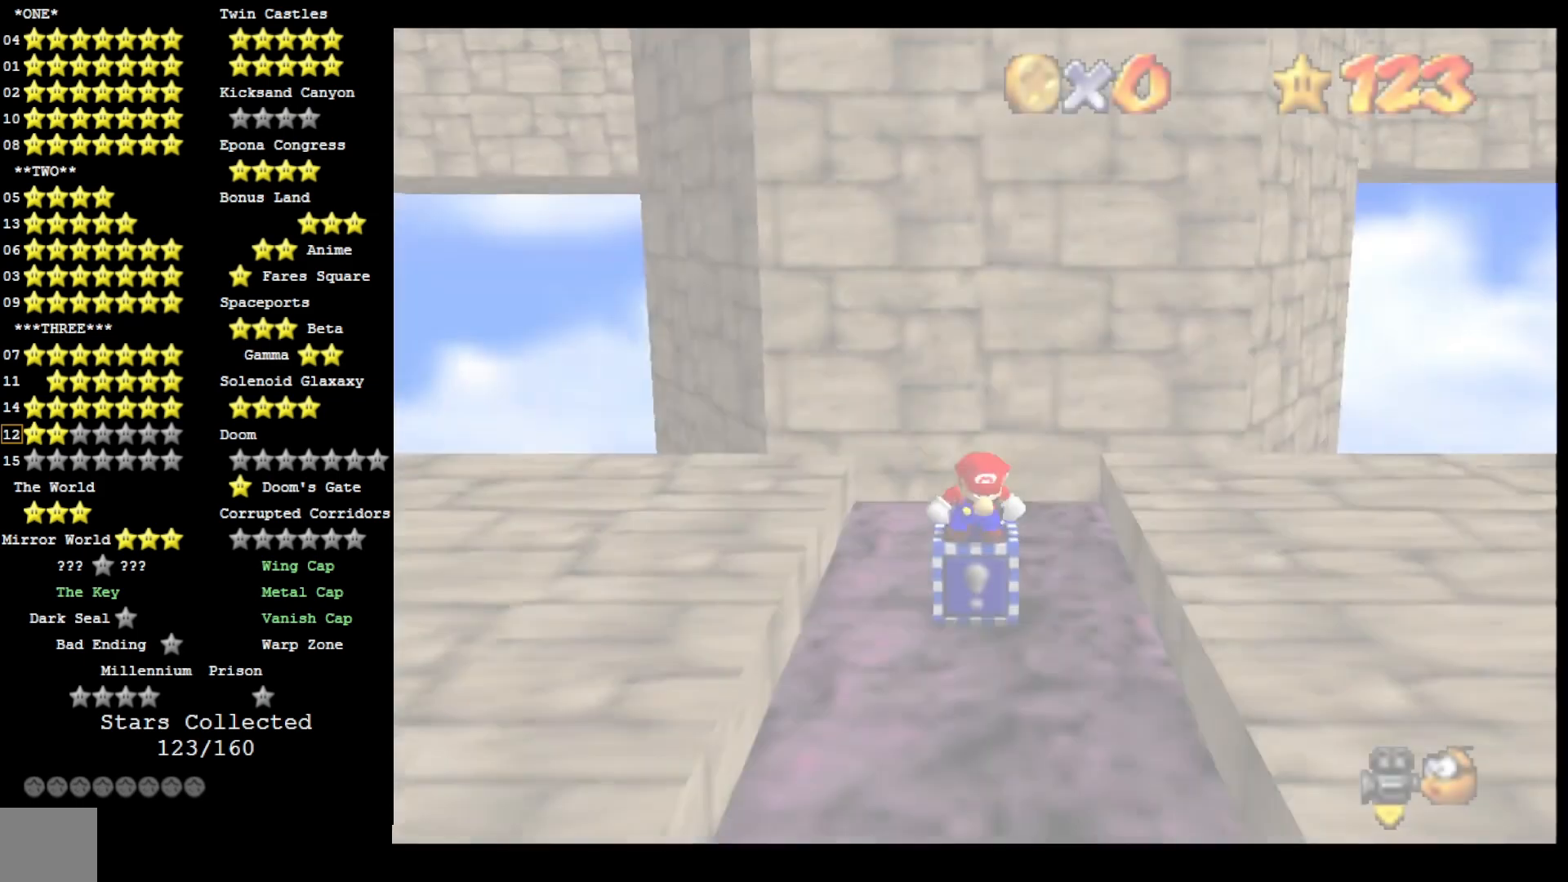
{"buttons": [], "left_stick": "center", "right_stick": "right", "events": [[267, "right_stick", "left"], [333, "right_stick", "center"], [500, "right_stick", "right"]]}
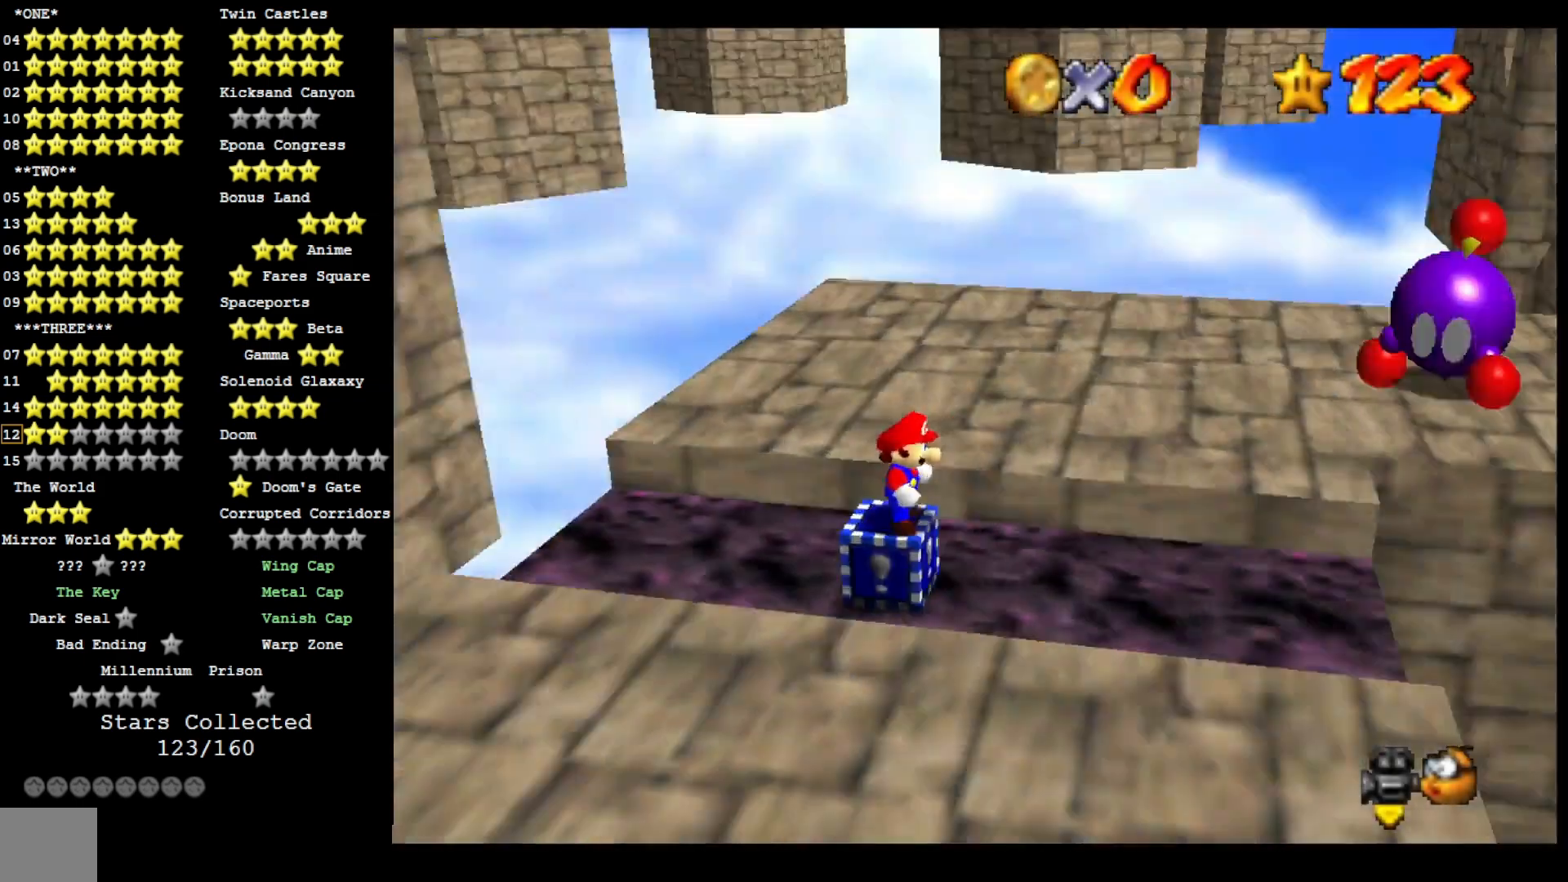
{"buttons": [], "left_stick": "center", "right_stick": "center", "events": [[133, "right_stick", "center"], [200, "right_stick", "right"], [333, "right_stick", "center"]]}
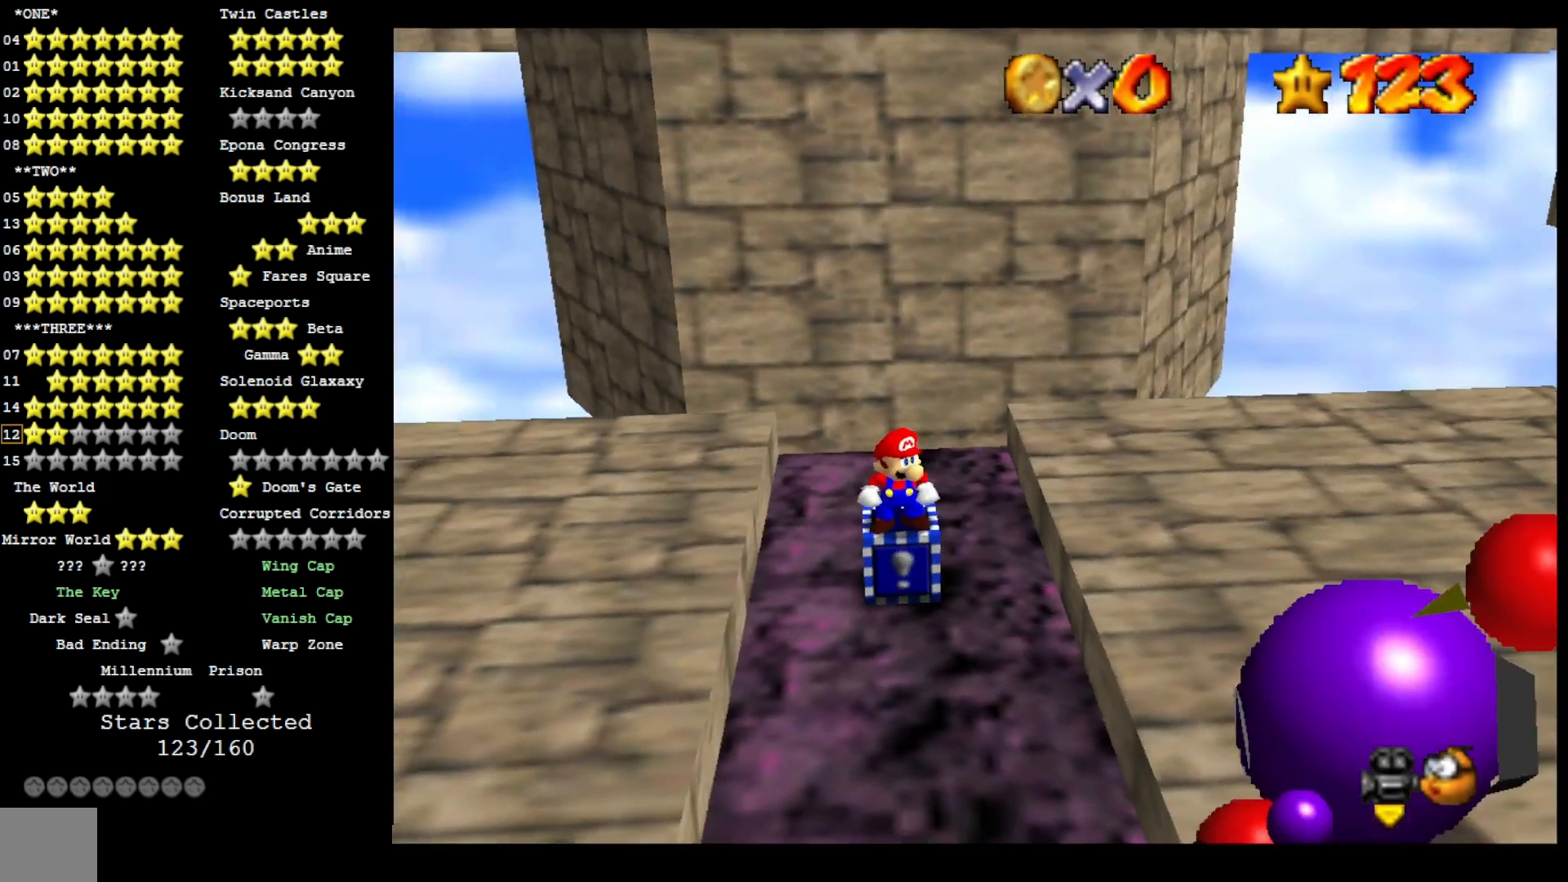
{"buttons": [], "left_stick": "center", "right_stick": "center", "events": [[100, "right_stick", "left"], [200, "right_stick", "center"], [333, "right_stick", "left"], [433, "right_stick", "center"]]}
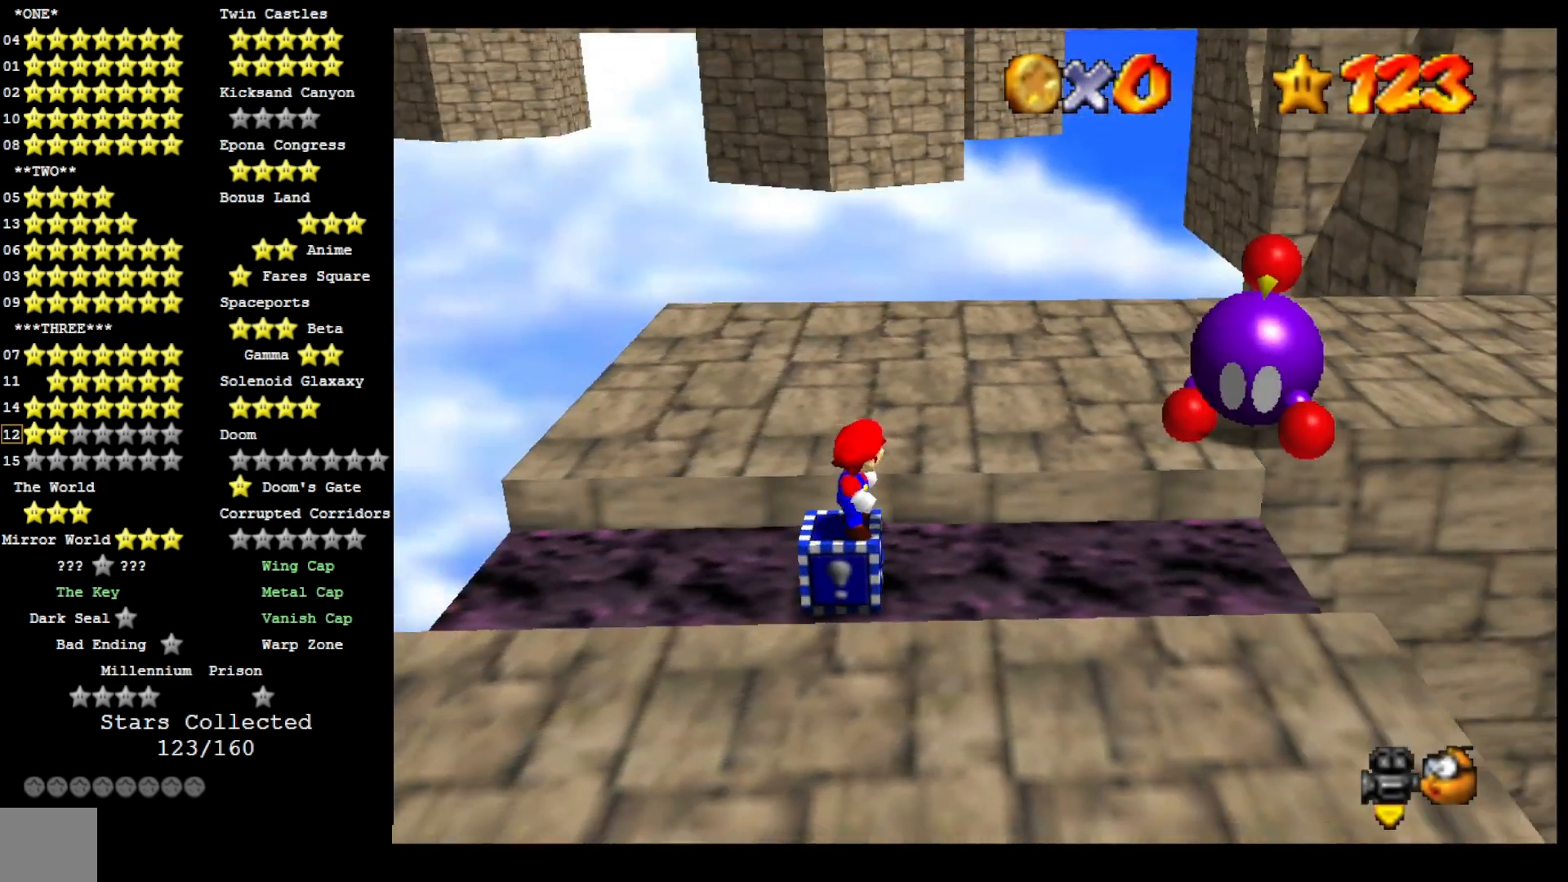
{"buttons": ["CROSS", "SQUARE"], "left_stick": "up", "right_stick": "center", "events": [[100, "left_stick", "up-right"], [167, "CROSS", "down"], [500, "SQUARE", "down"], [500, "left_stick", "up"]]}
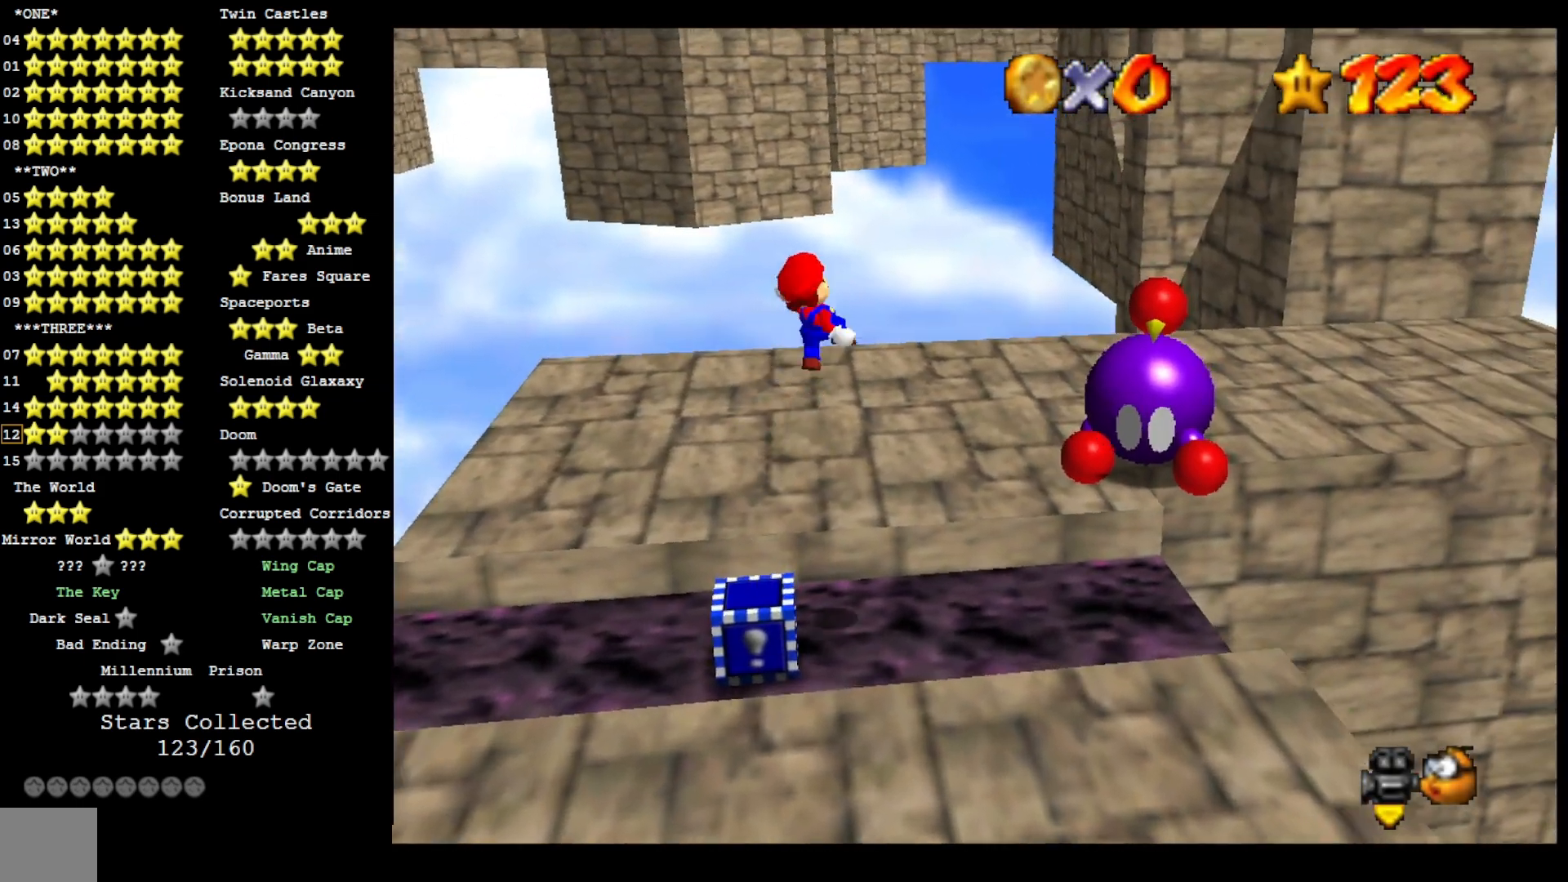
{"buttons": [], "left_stick": "up", "right_stick": "center", "events": [[167, "CROSS", "up"], [167, "SQUARE", "up"], [200, "DPAD_DOWN", "down"], [300, "right_stick", "left"], [400, "DPAD_DOWN", "up"], [400, "right_stick", "center"]]}
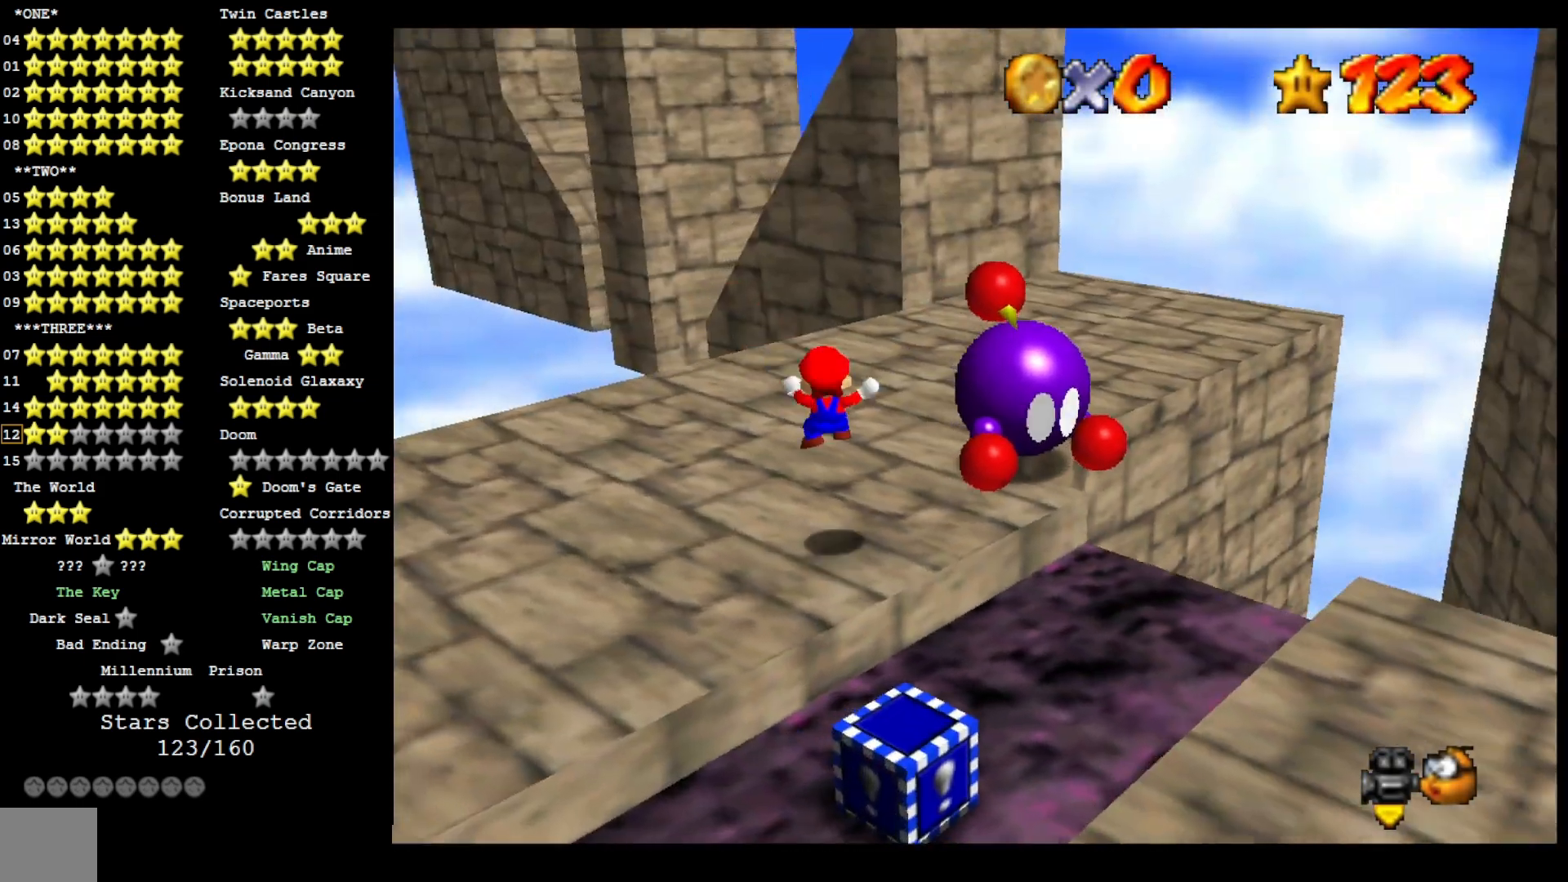
{"buttons": [], "left_stick": "right", "right_stick": "center", "events": [[100, "right_stick", "right"], [167, "left_stick", "up-right"], [233, "right_stick", "center"], [367, "left_stick", "right"], [400, "CROSS", "down"], [467, "CROSS", "up"]]}
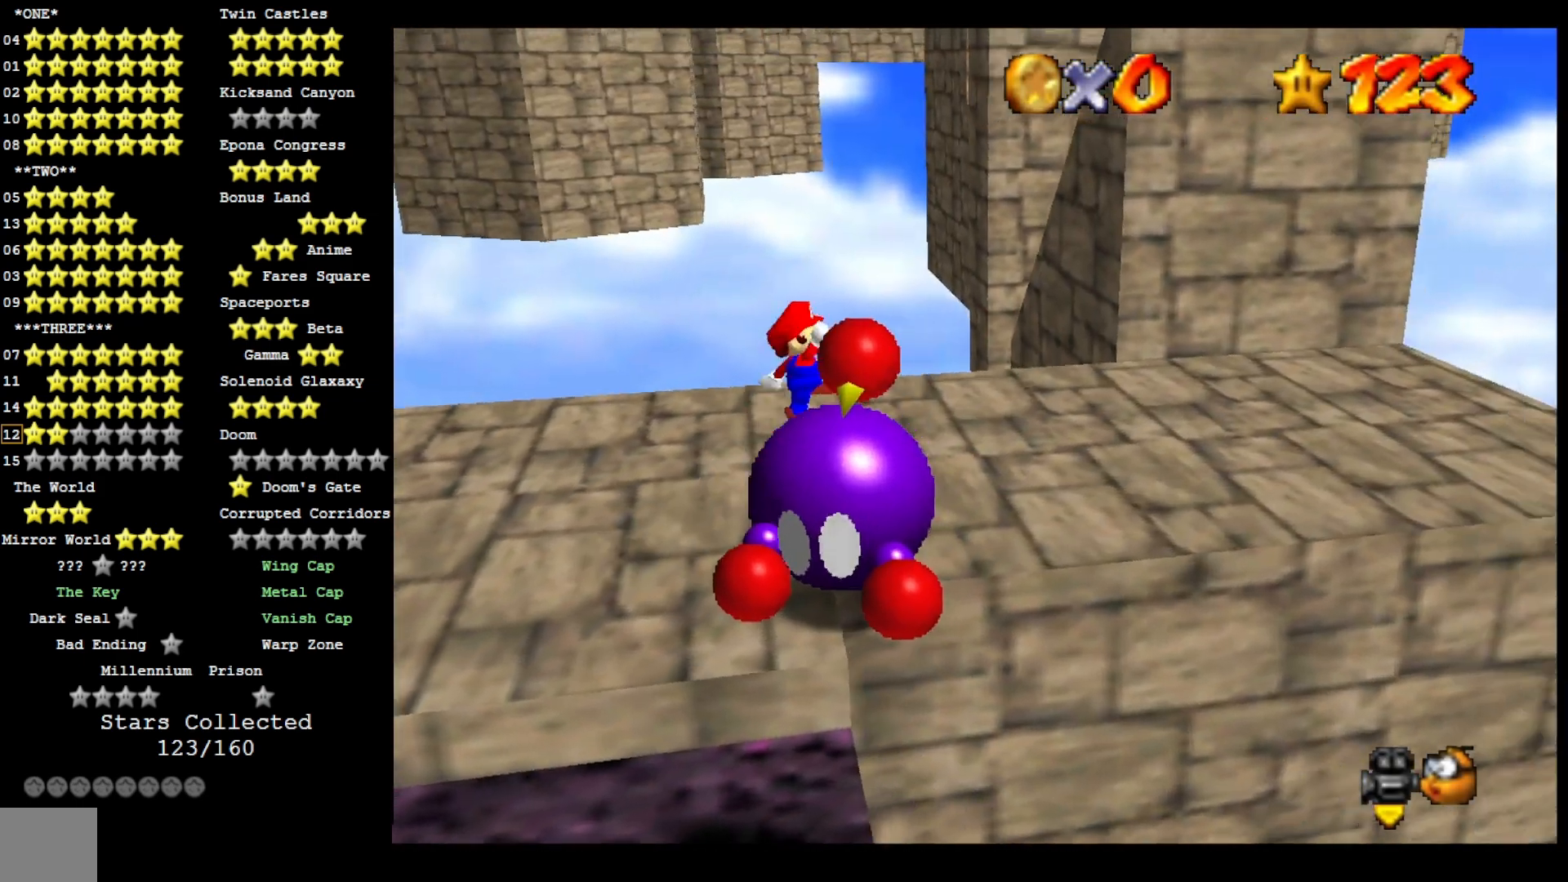
{"buttons": ["CROSS"], "left_stick": "up", "right_stick": "center", "events": [[200, "SQUARE", "down"], [333, "SQUARE", "up"], [333, "left_stick", "up-right"], [433, "left_stick", "up"], [467, "CROSS", "down"]]}
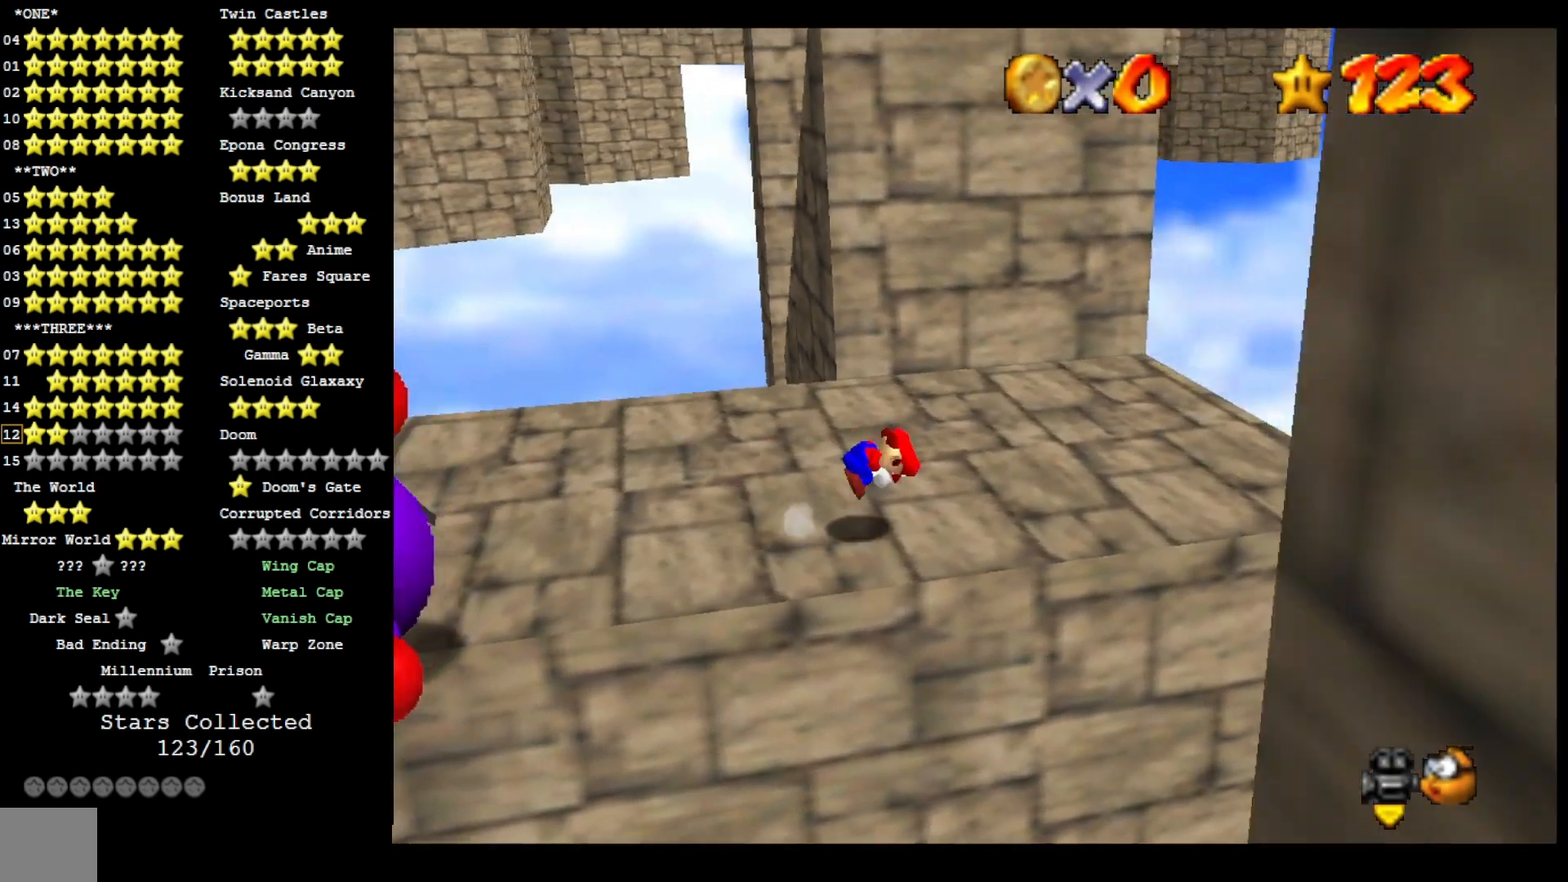
{"buttons": [], "left_stick": "down-right", "right_stick": "center", "events": [[33, "left_stick", "center"], [67, "CROSS", "up"], [233, "left_stick", "up-right"], [433, "left_stick", "down-right"]]}
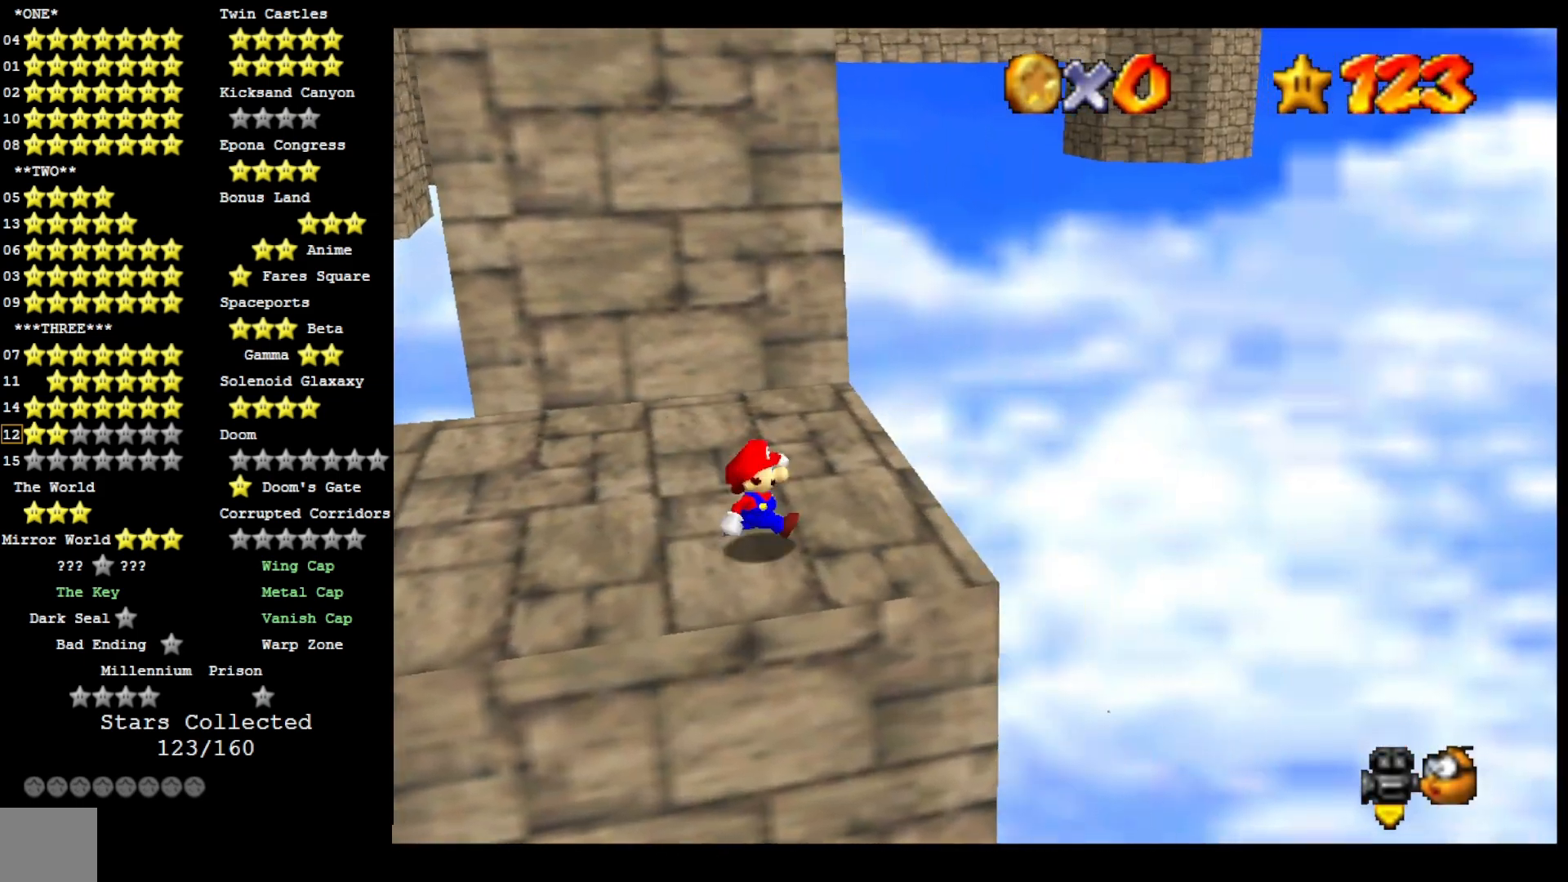
{"buttons": [], "left_stick": "down-right", "right_stick": "center", "events": [[100, "left_stick", "up"], [167, "CROSS", "down"], [333, "CROSS", "up"], [333, "left_stick", "down"], [433, "left_stick", "down-right"]]}
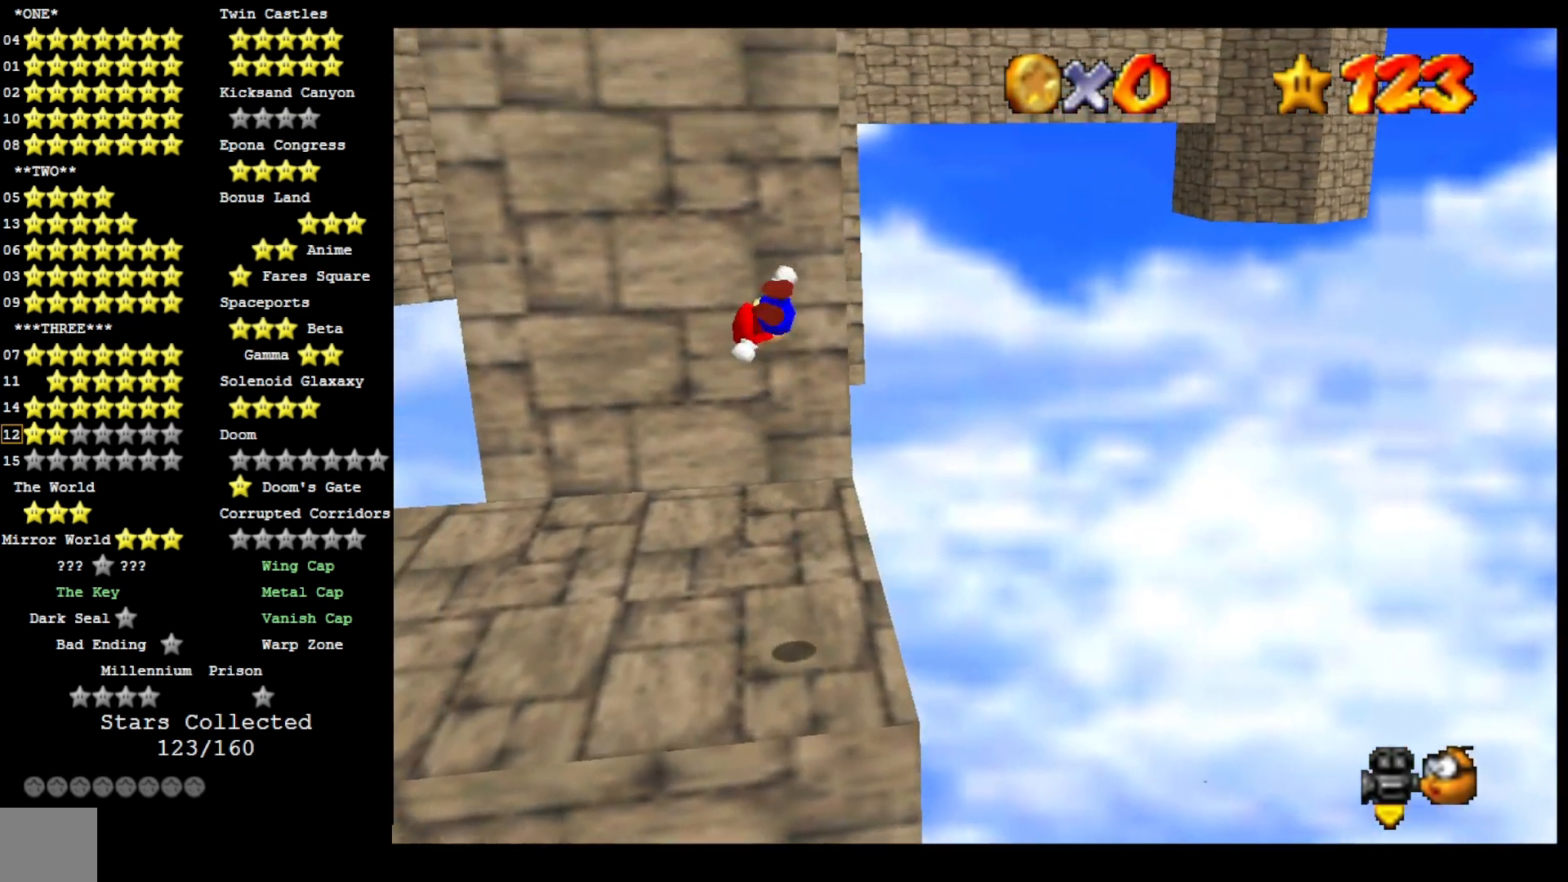
{"buttons": [], "left_stick": "right", "right_stick": "center", "events": [[33, "right_stick", "down"], [67, "left_stick", "right"], [133, "right_stick", "center"]]}